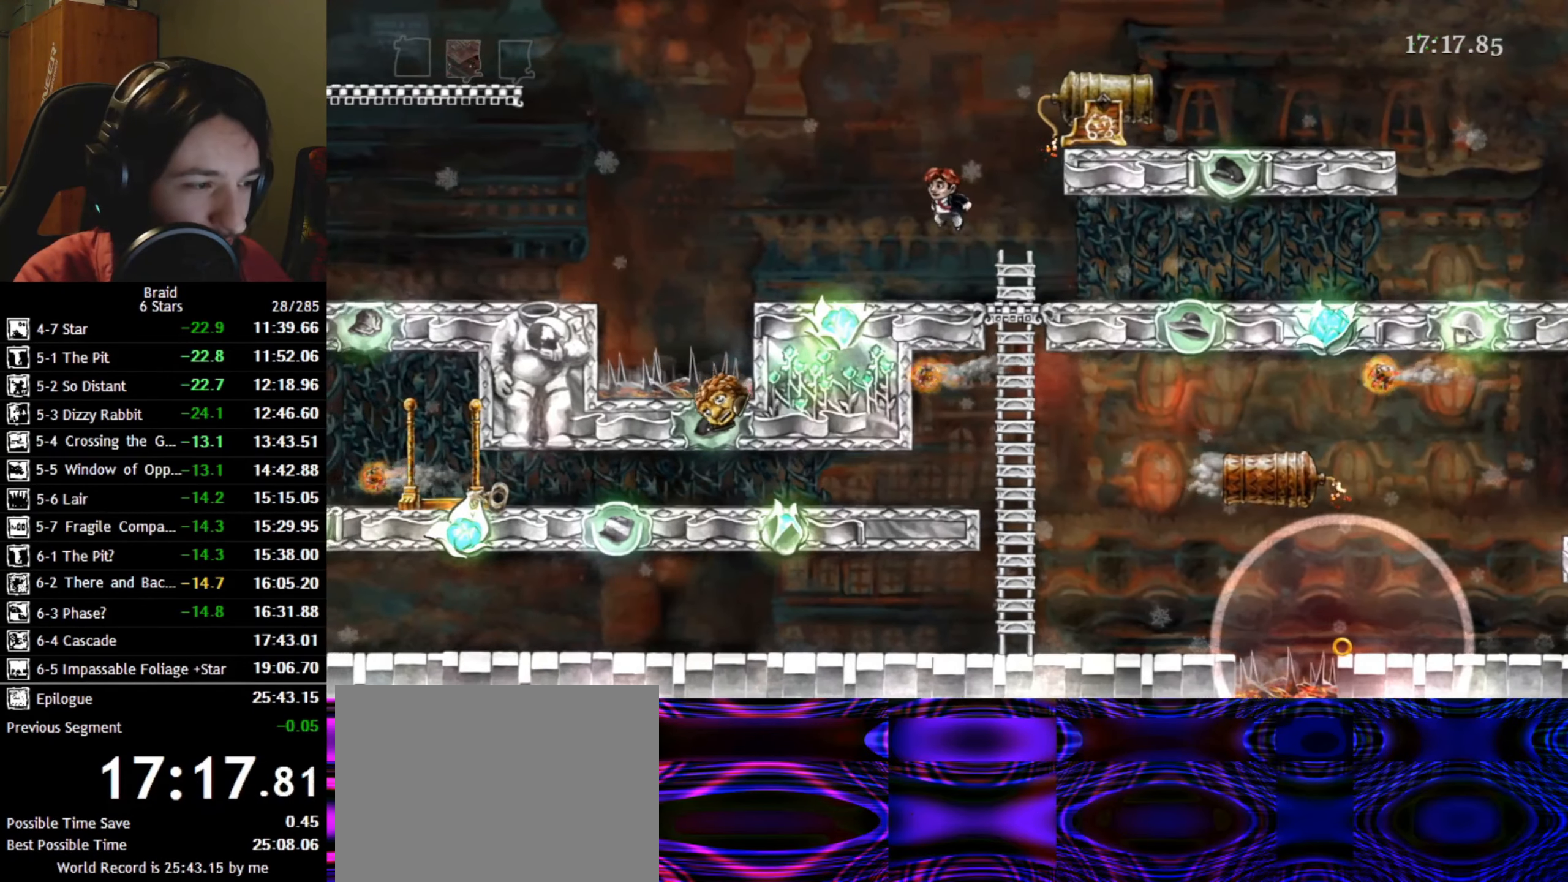
Gameplay with keyboard; each line is a JSON object with the keys held at the frame after it. "events" lists presses ("down") and releases ("up") of "a", "d", "down", "s", "shift", "space", "up" and "w" between this image and that frame as [ms after this image, input, new state], when the widget could be followed in between. No other keys are recorded. Mouse input is not recorded.
{"keys": ["a"], "events": []}
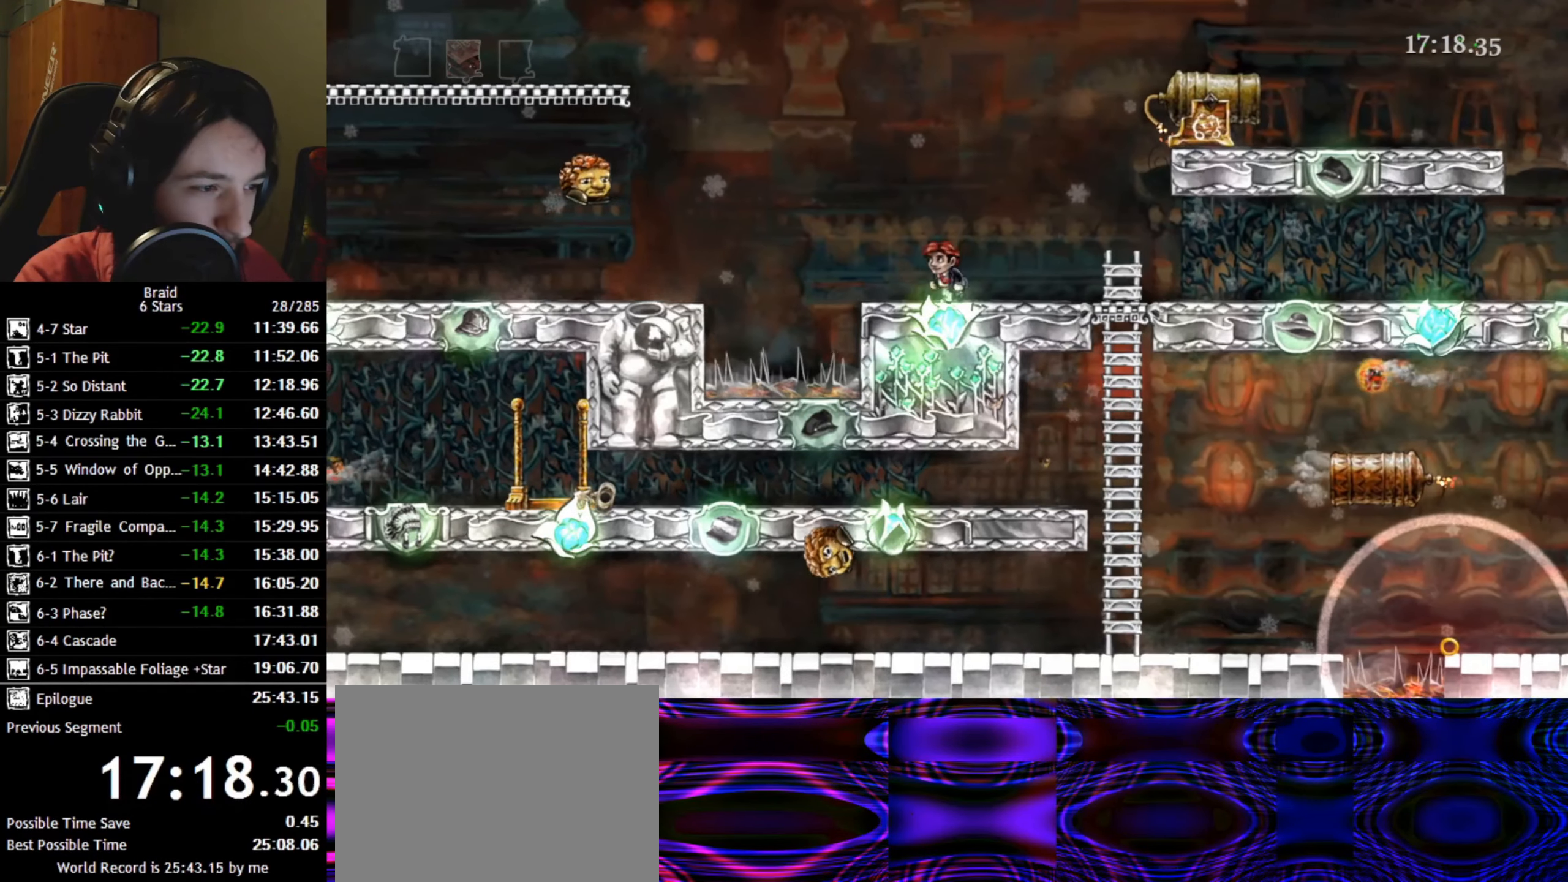
{"keys": ["a", "space"], "events": [[450, "space", "down"]]}
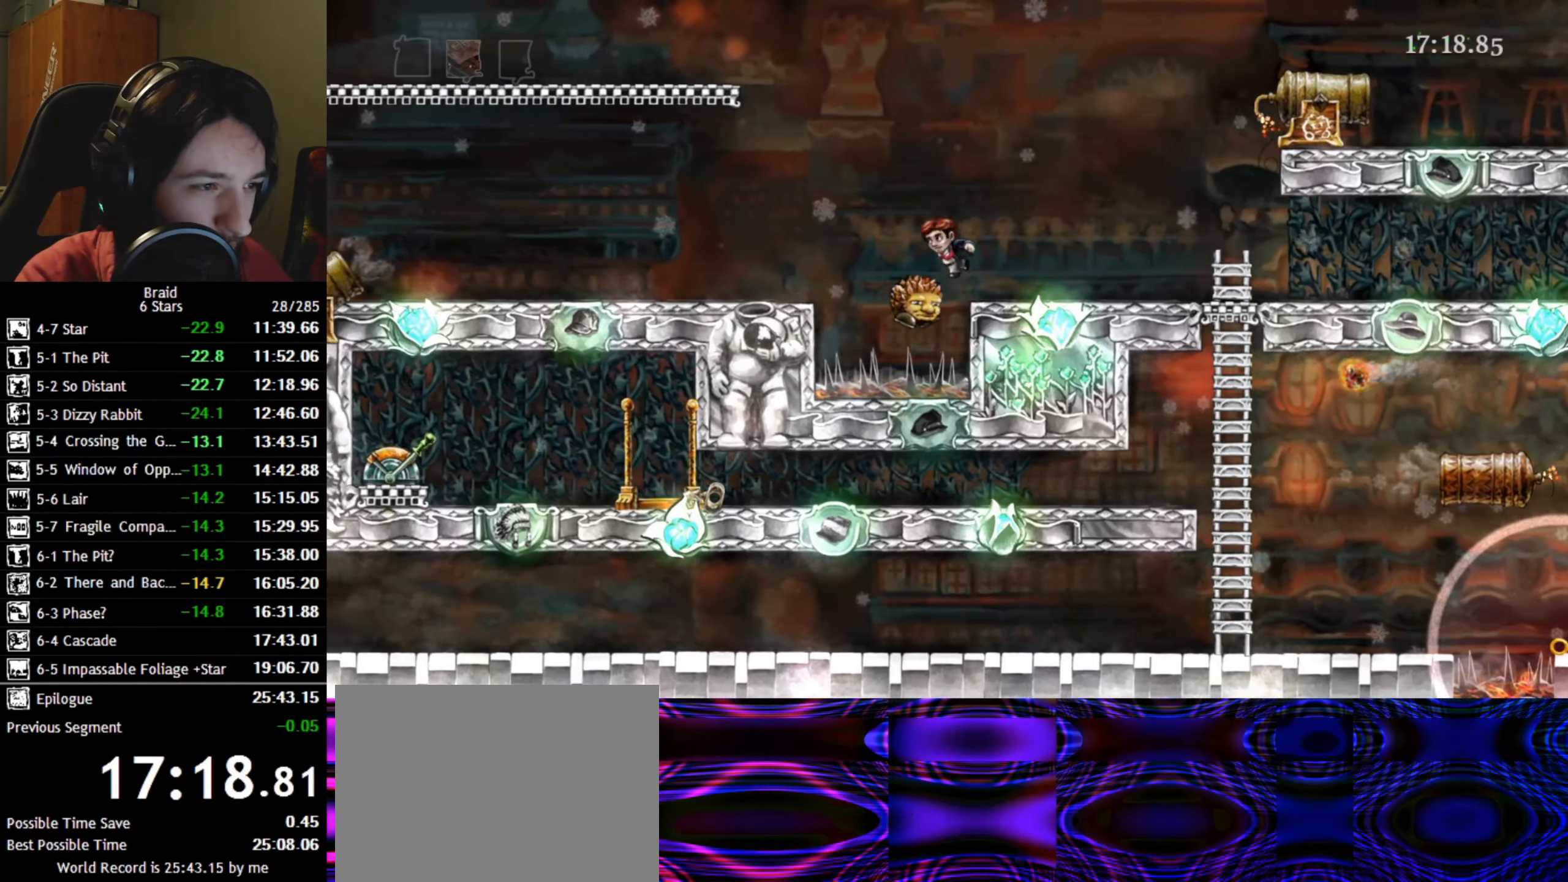
{"keys": ["a"], "events": [[67, "space", "up"]]}
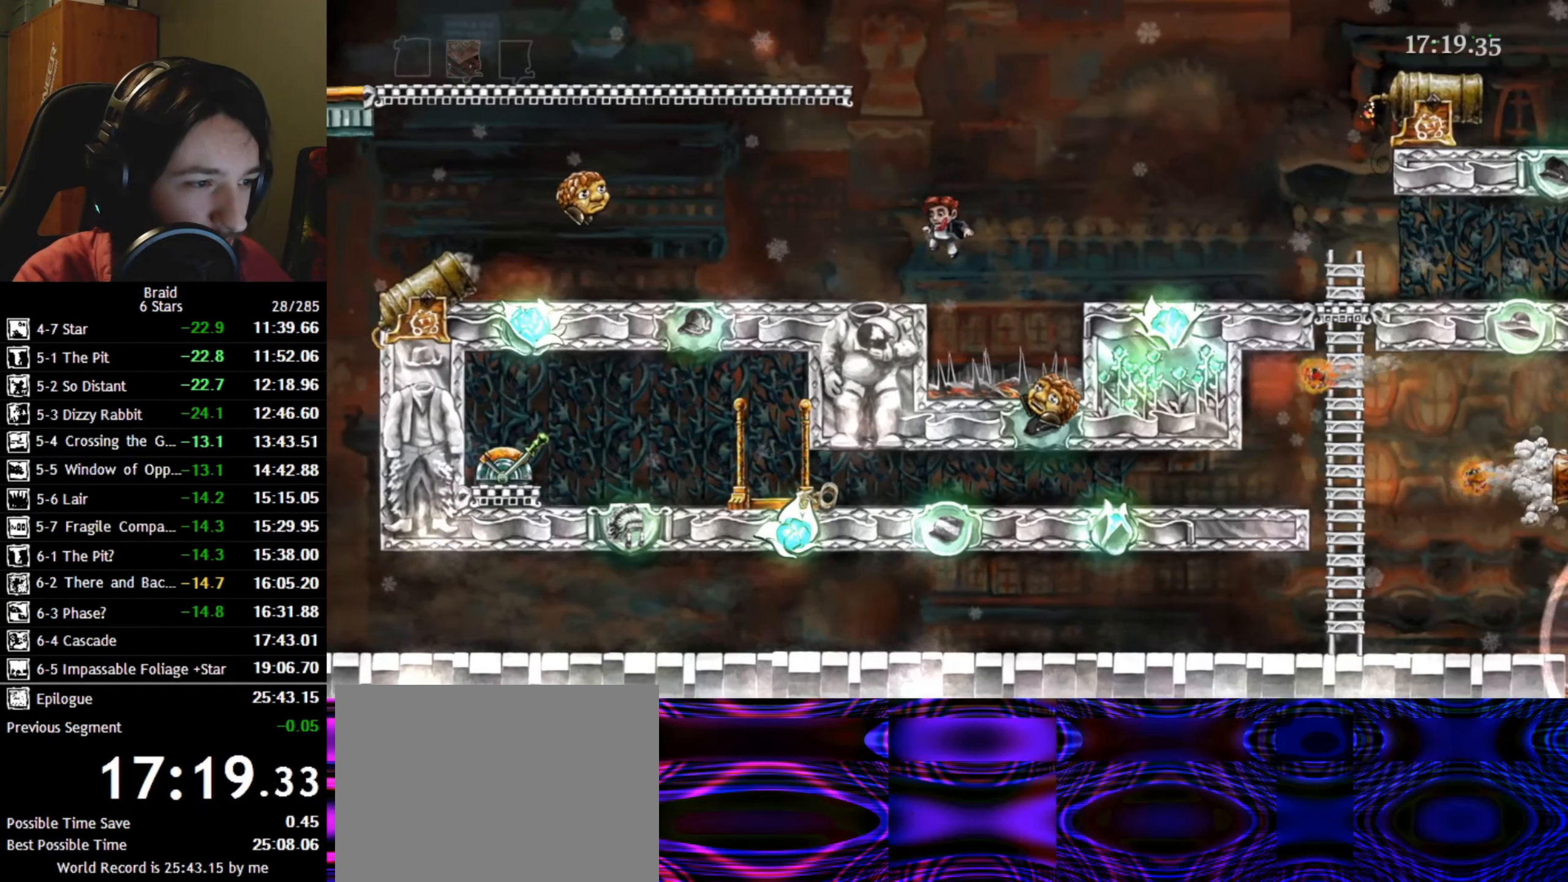
{"keys": ["a"], "events": []}
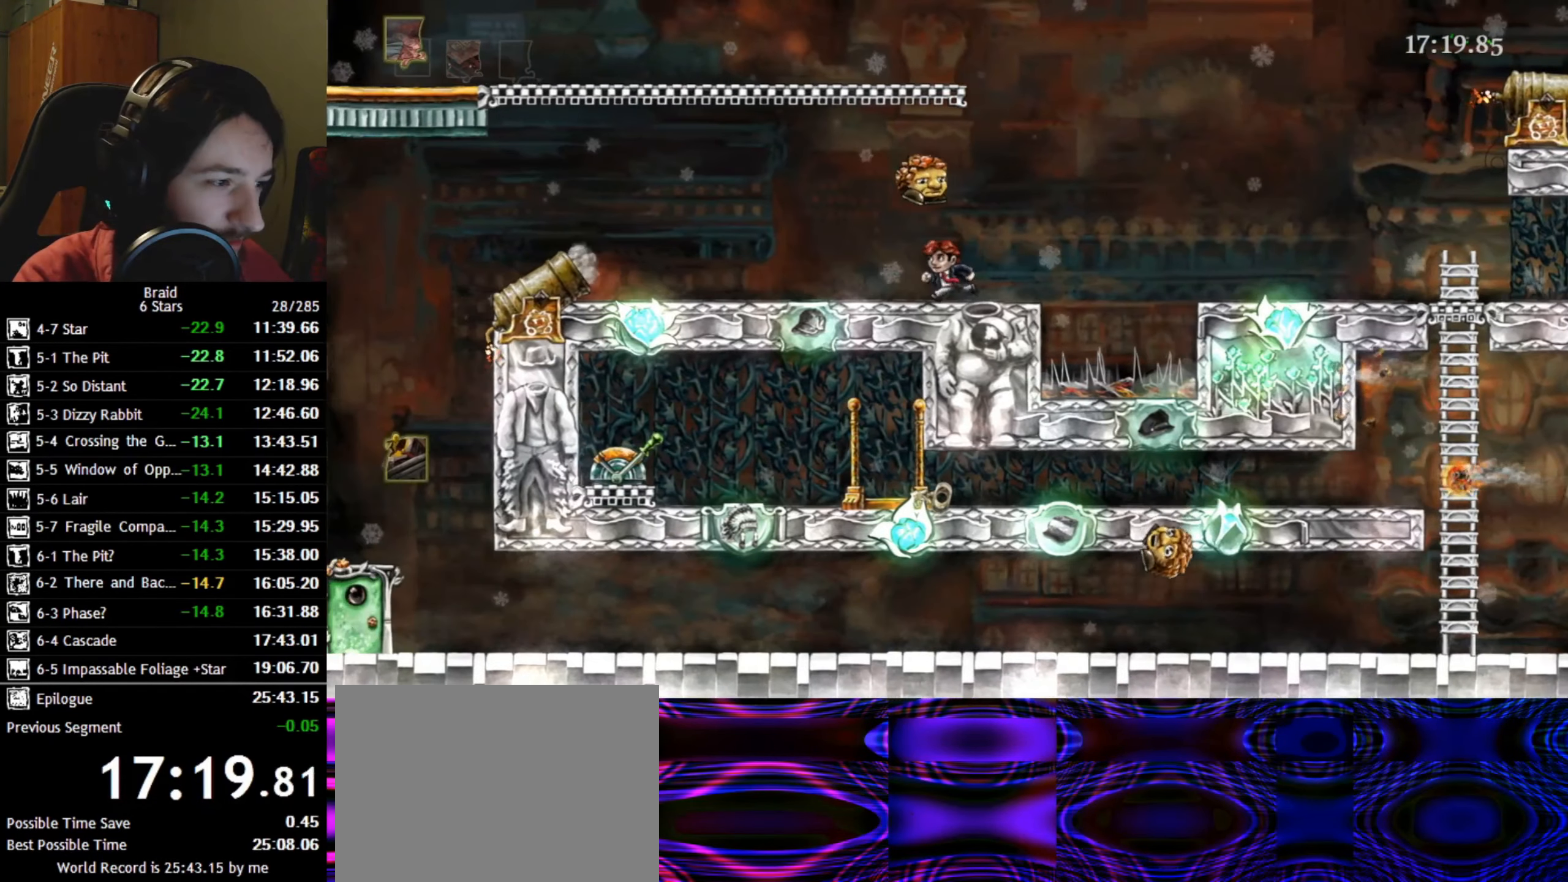
{"keys": ["a"], "events": []}
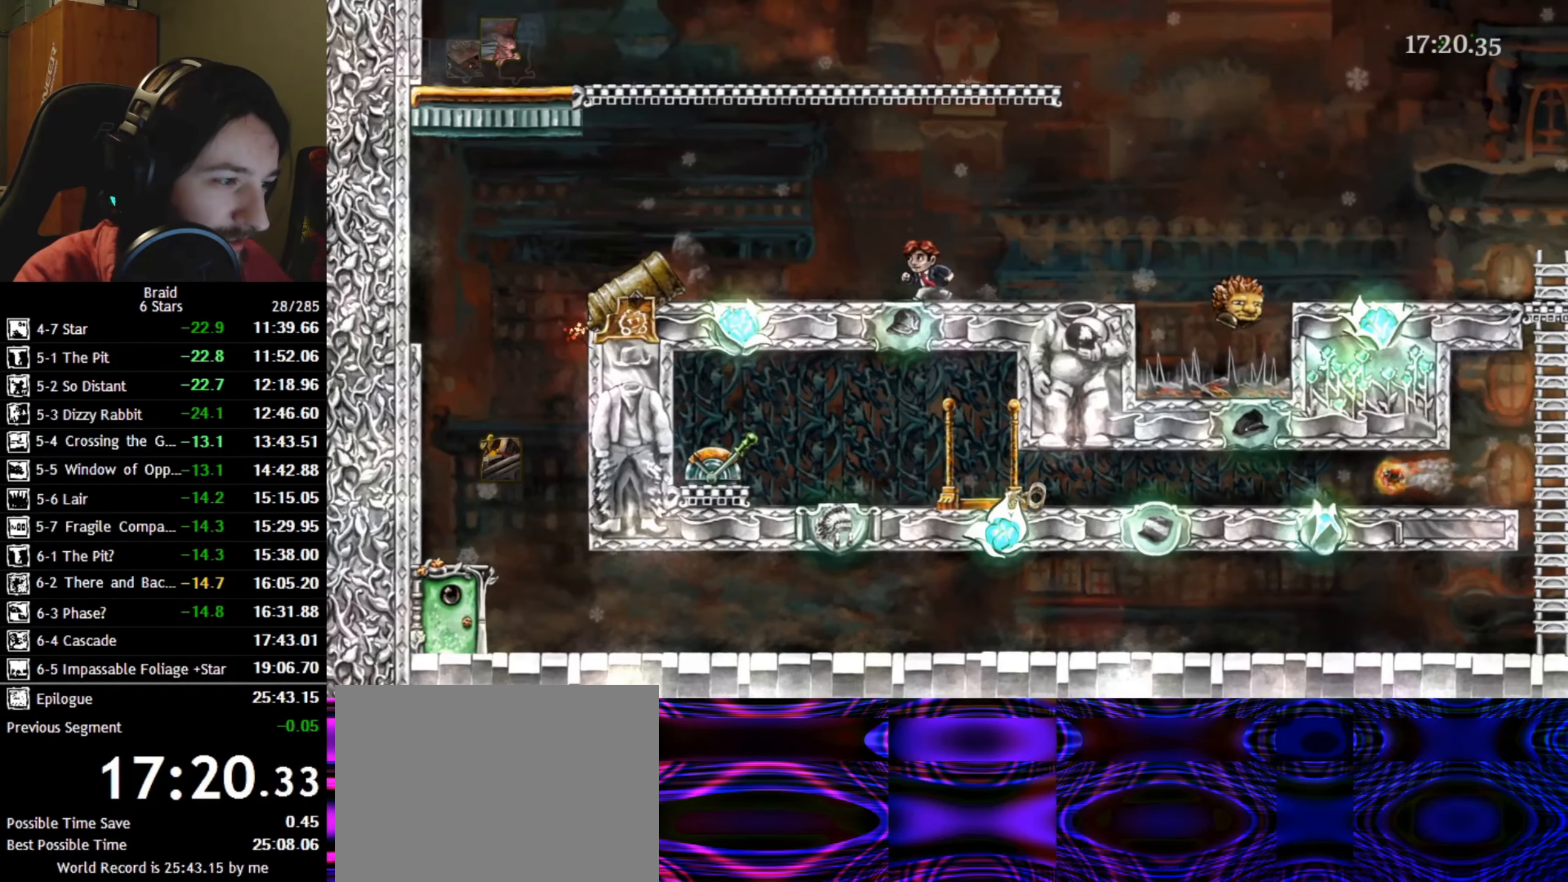
{"keys": ["a"], "events": []}
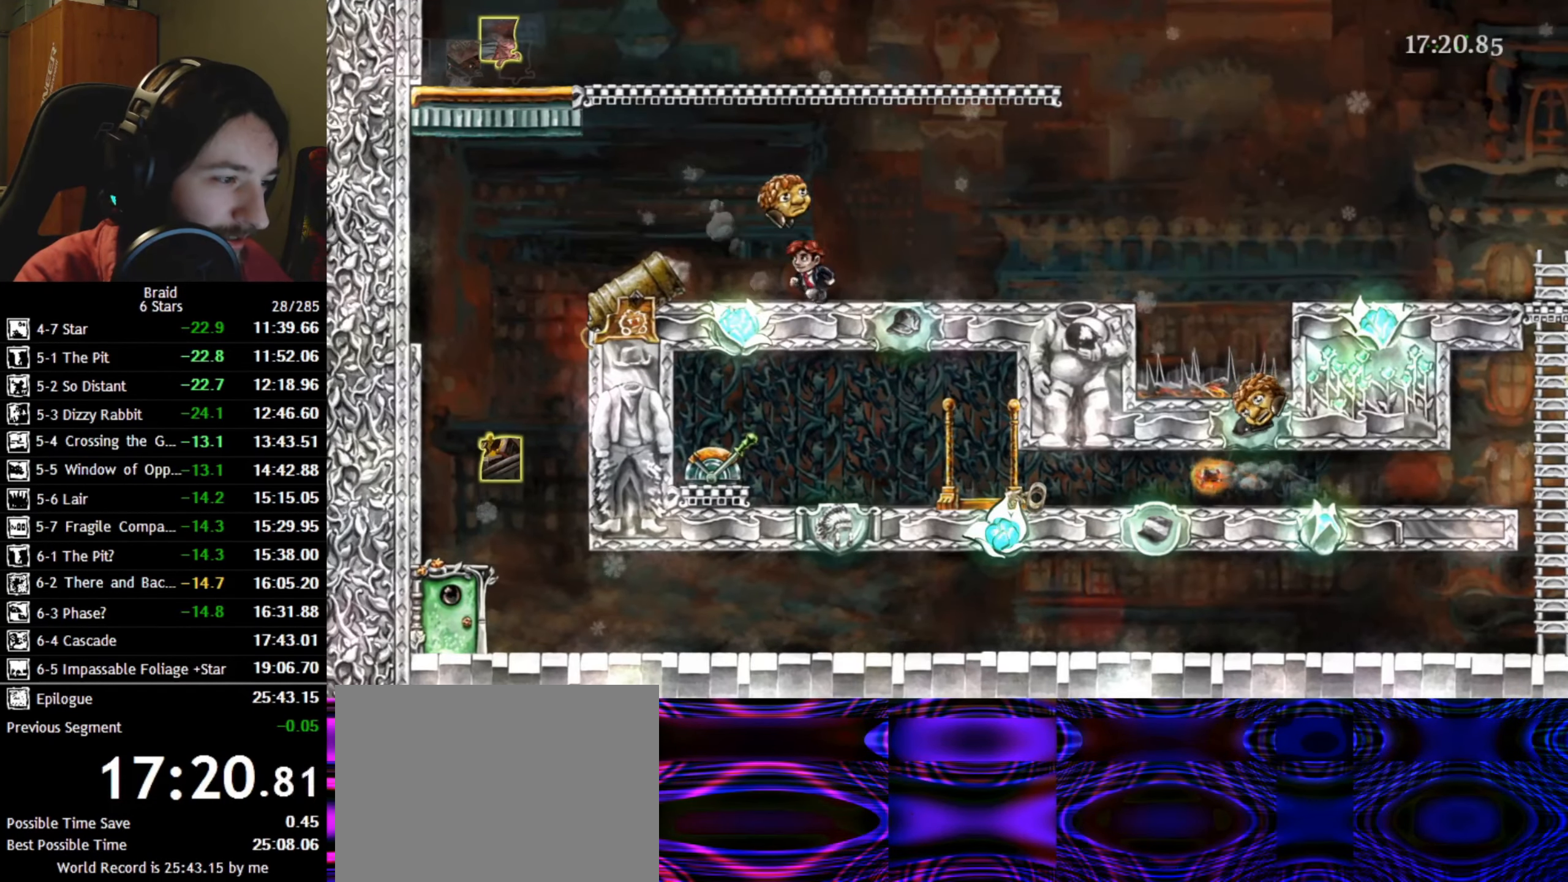
{"keys": ["a"], "events": [[333, "space", "down"], [417, "space", "up"]]}
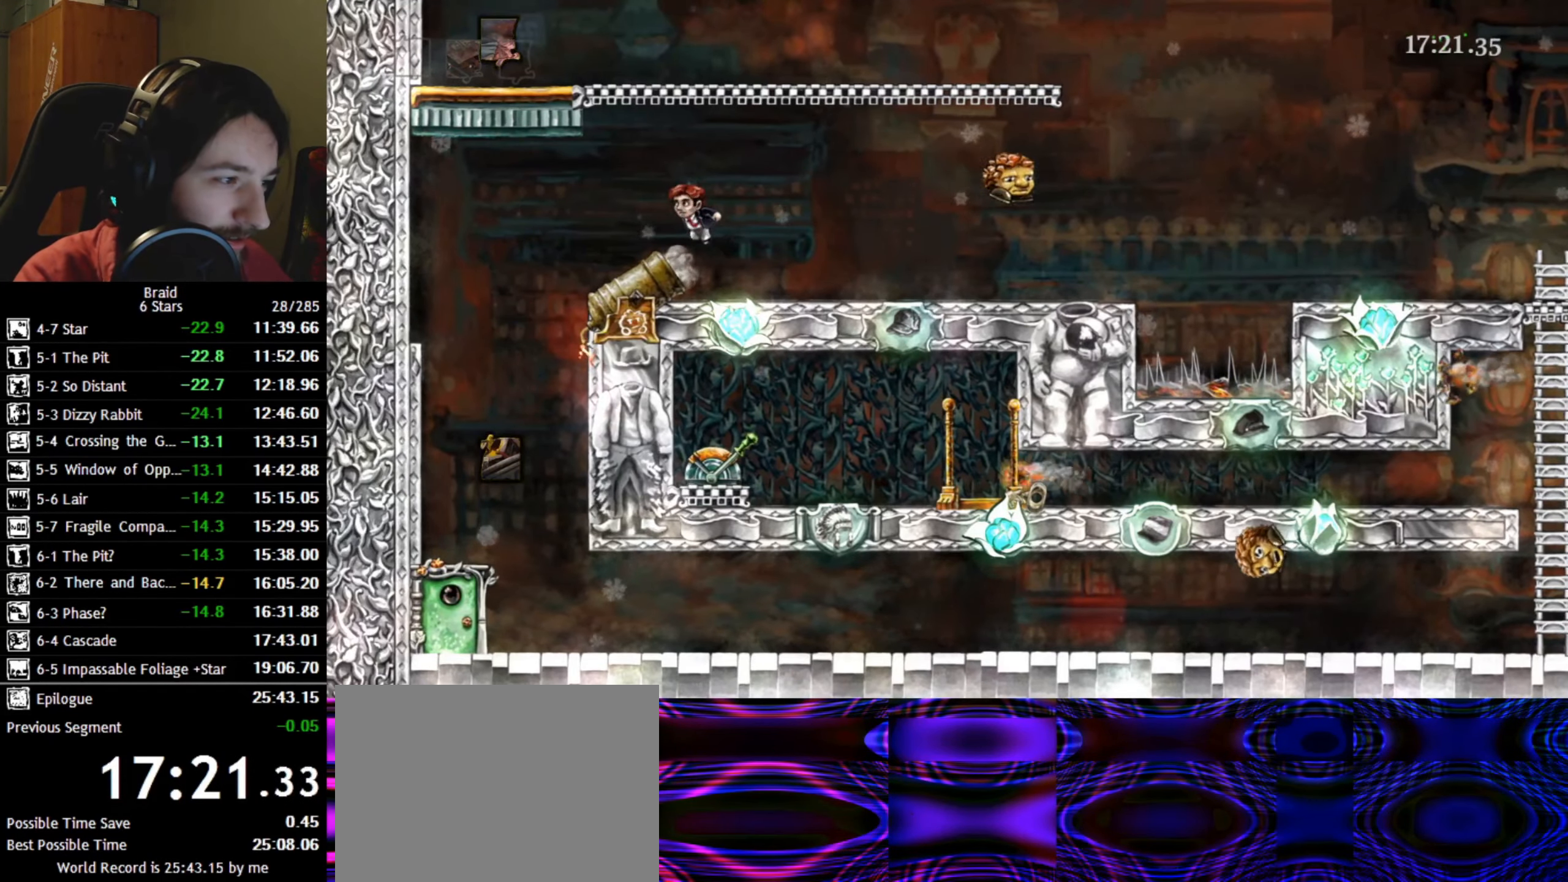
{"keys": ["d"], "events": [[167, "a", "up"], [167, "d", "down"]]}
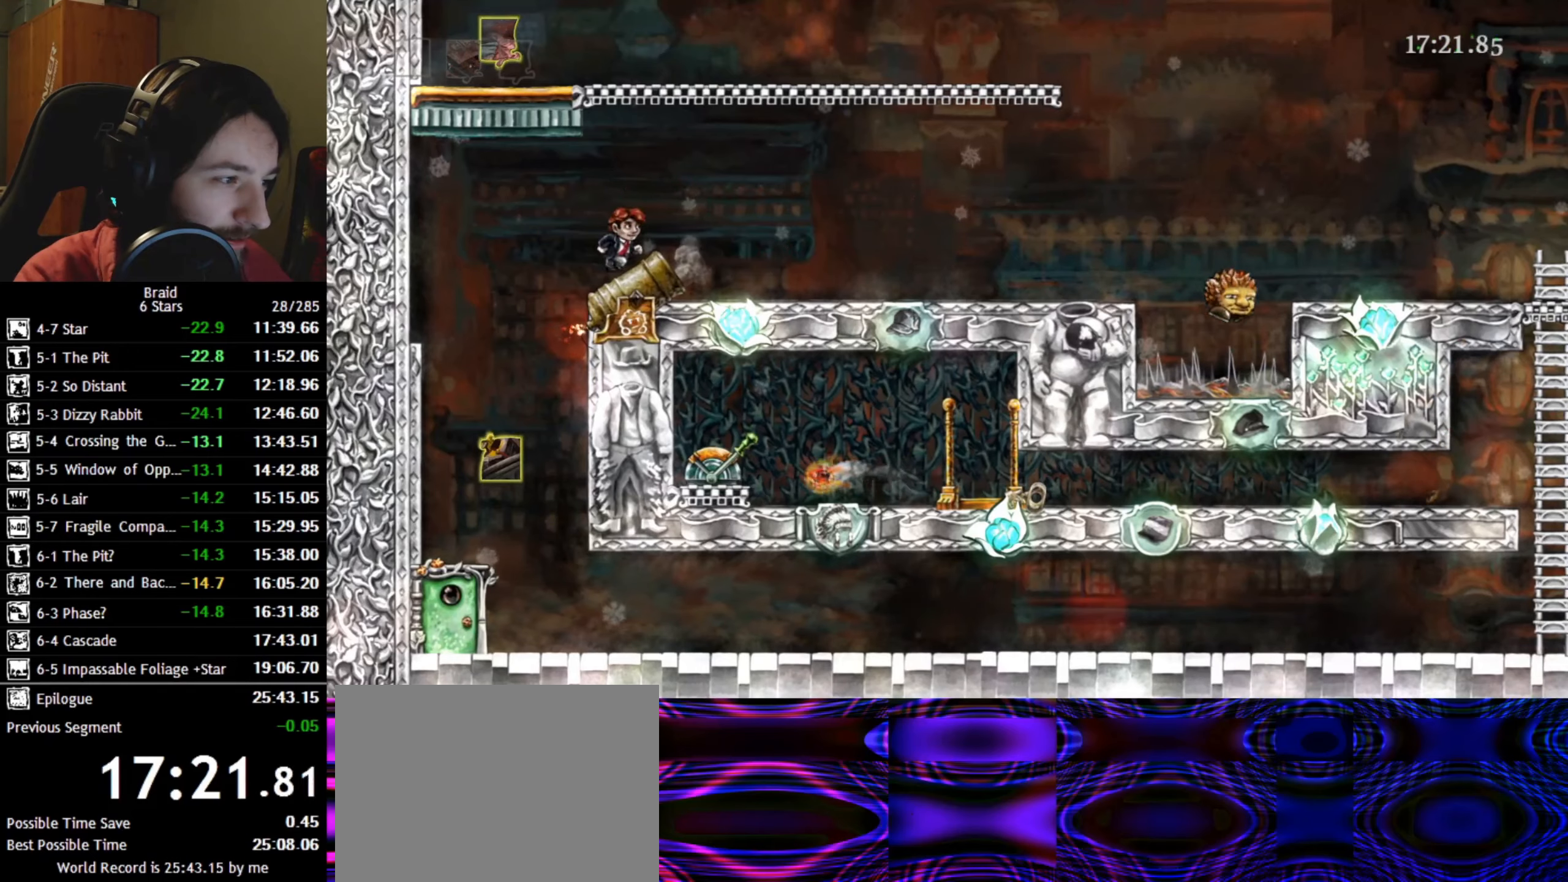
{"keys": [], "events": [[200, "d", "up"]]}
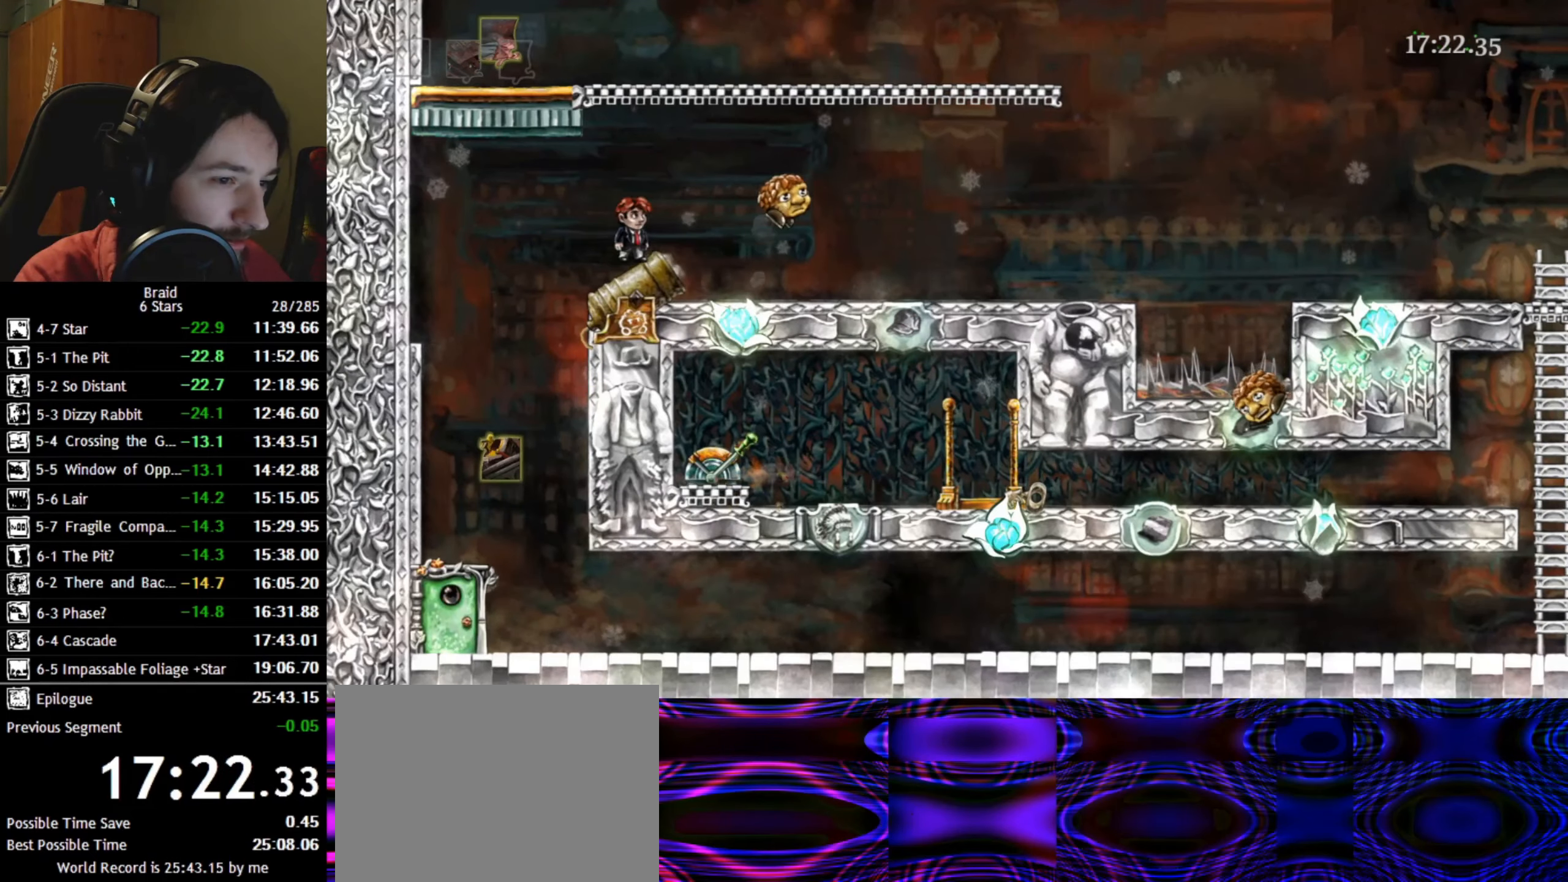
{"keys": [], "events": []}
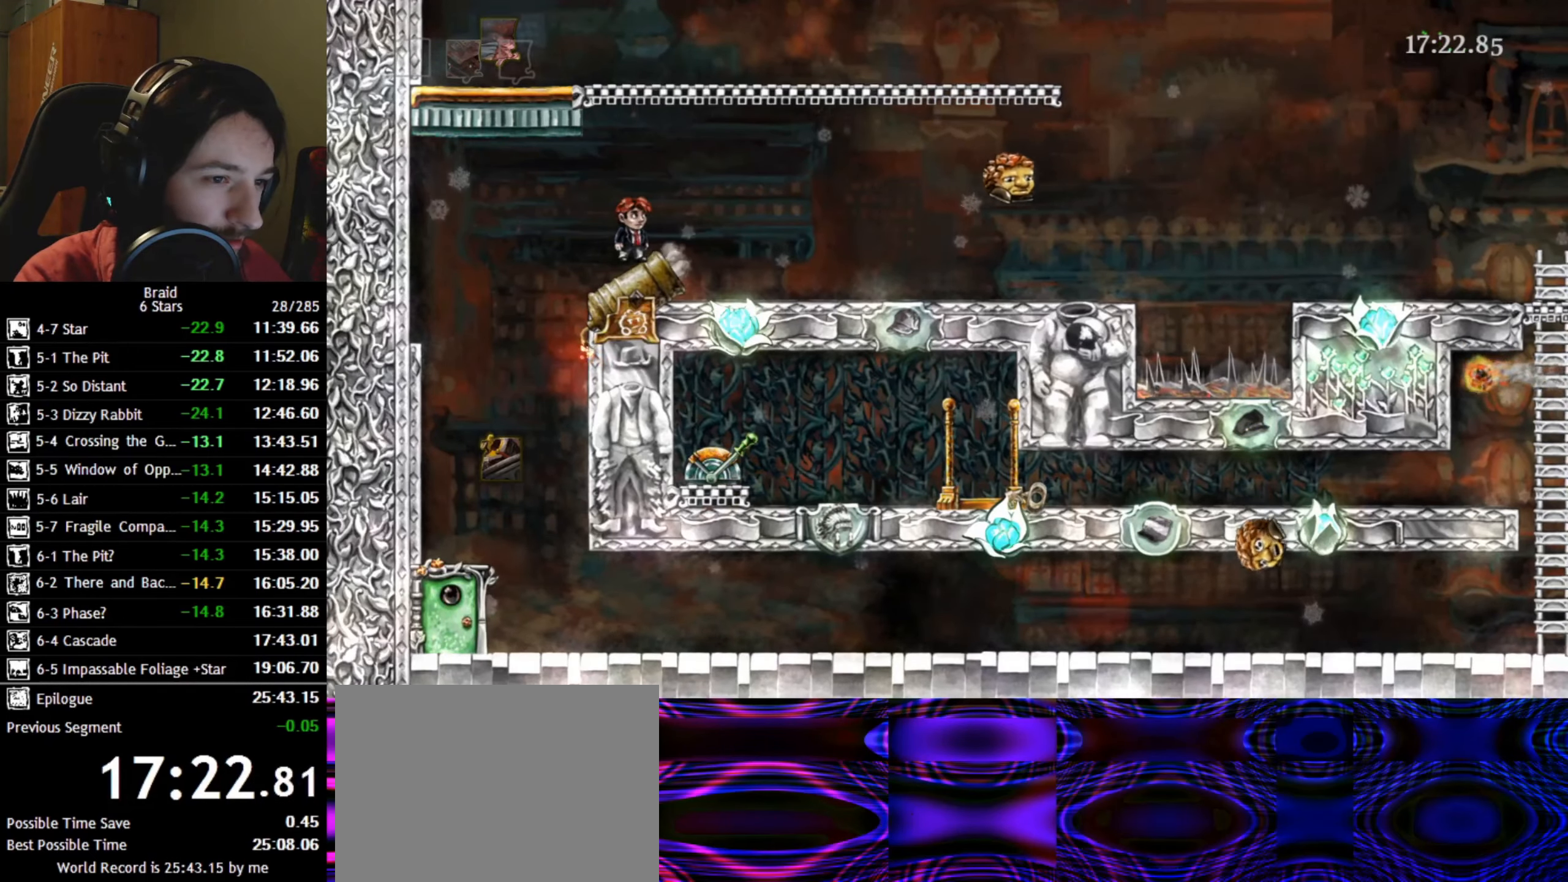
{"keys": ["d"], "events": [[84, "d", "down"]]}
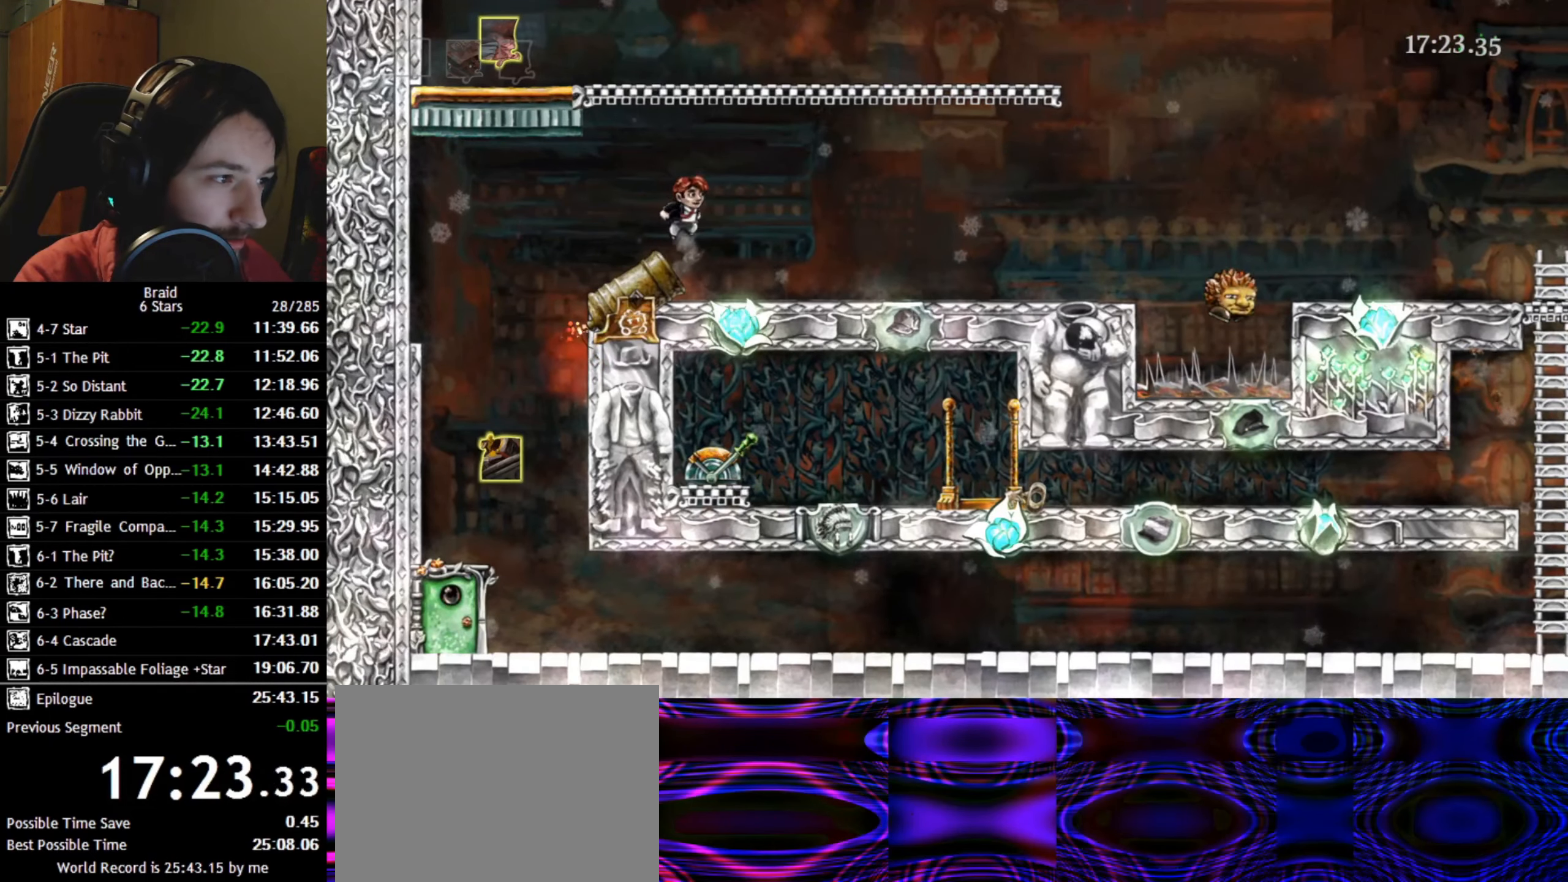
{"keys": ["a"], "events": [[67, "space", "down"], [317, "space", "up"], [400, "a", "down"], [450, "d", "up"]]}
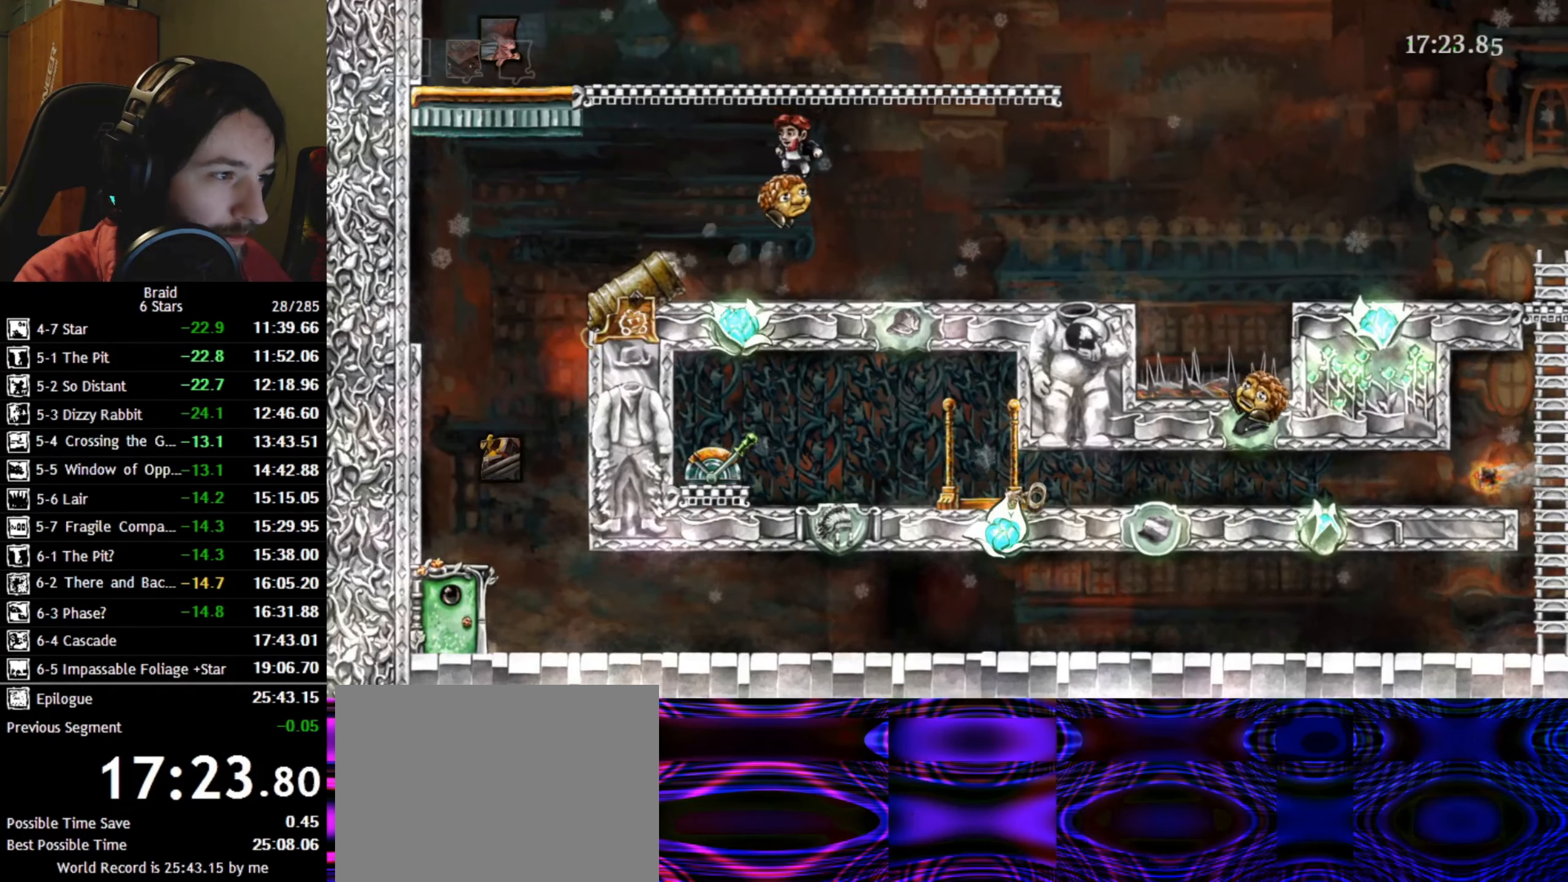
{"keys": ["a"], "events": []}
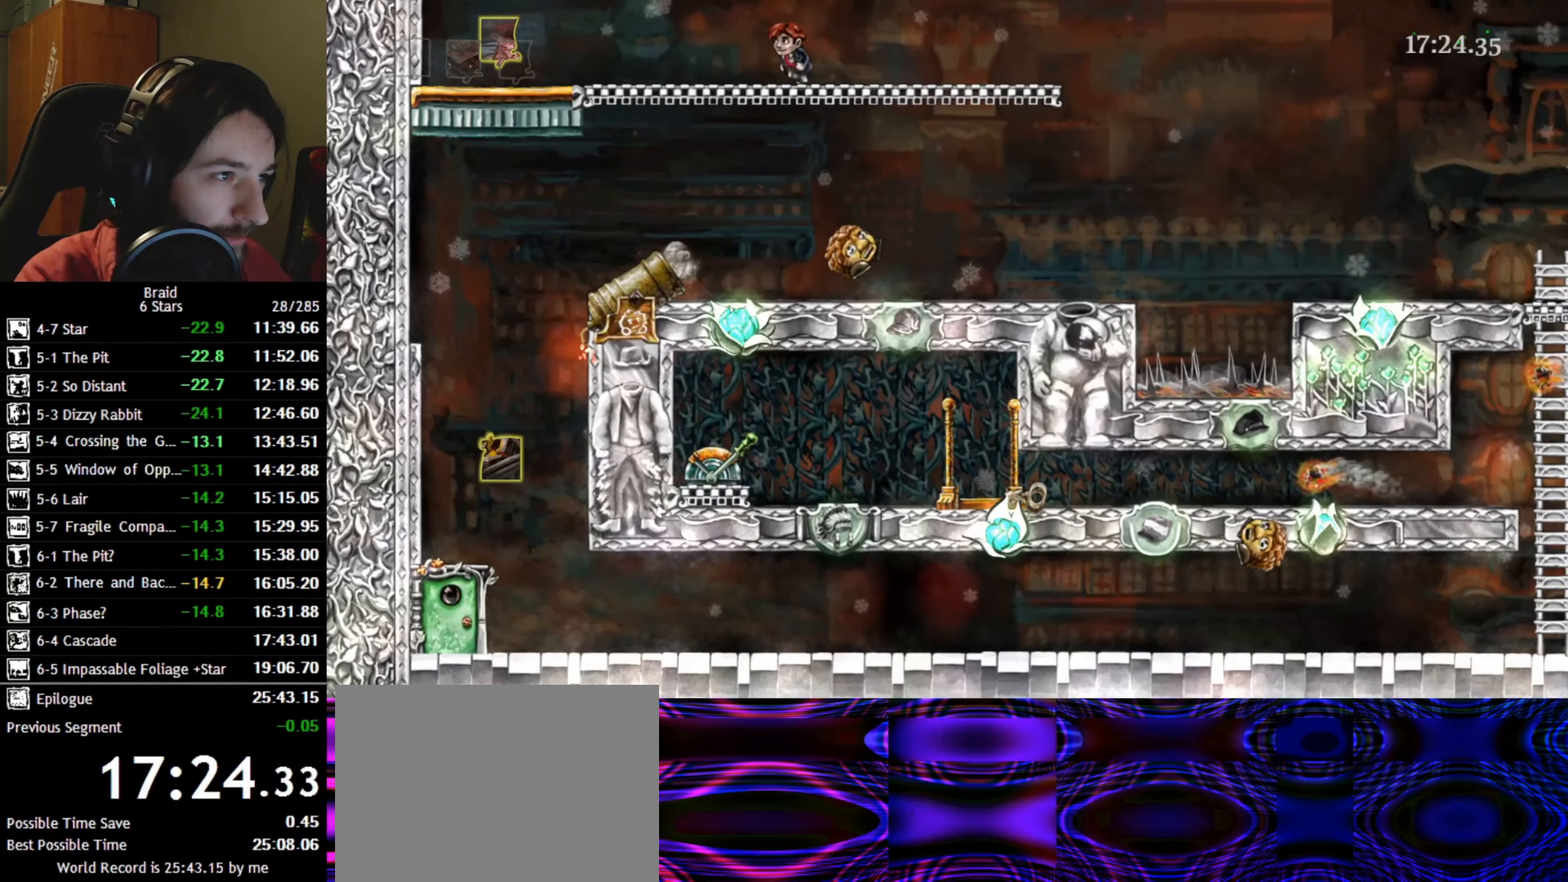
{"keys": ["a"], "events": []}
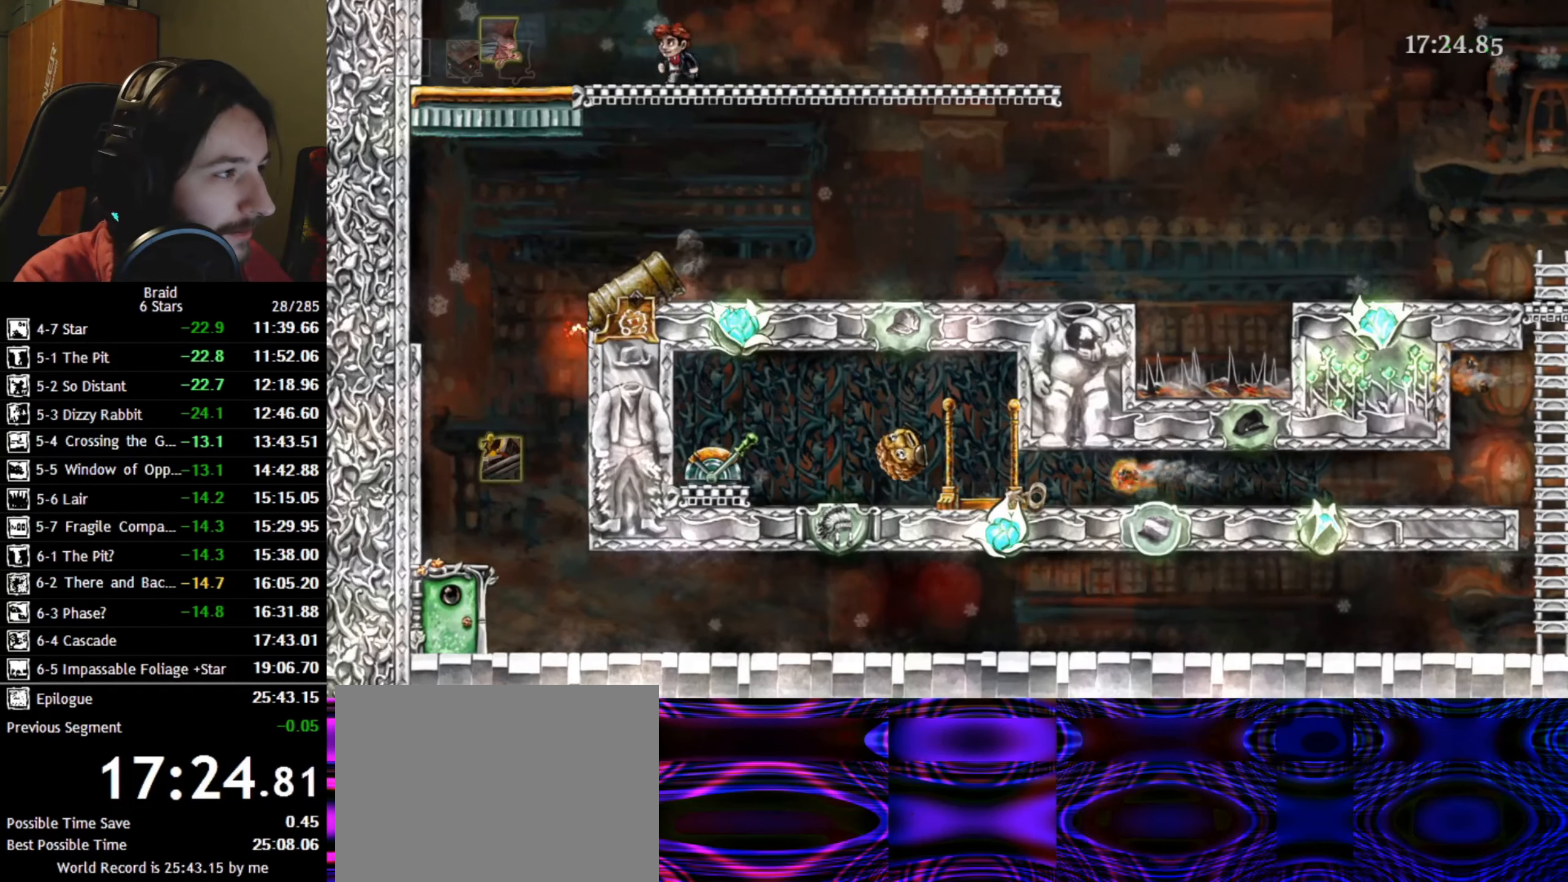
{"keys": ["a"], "events": []}
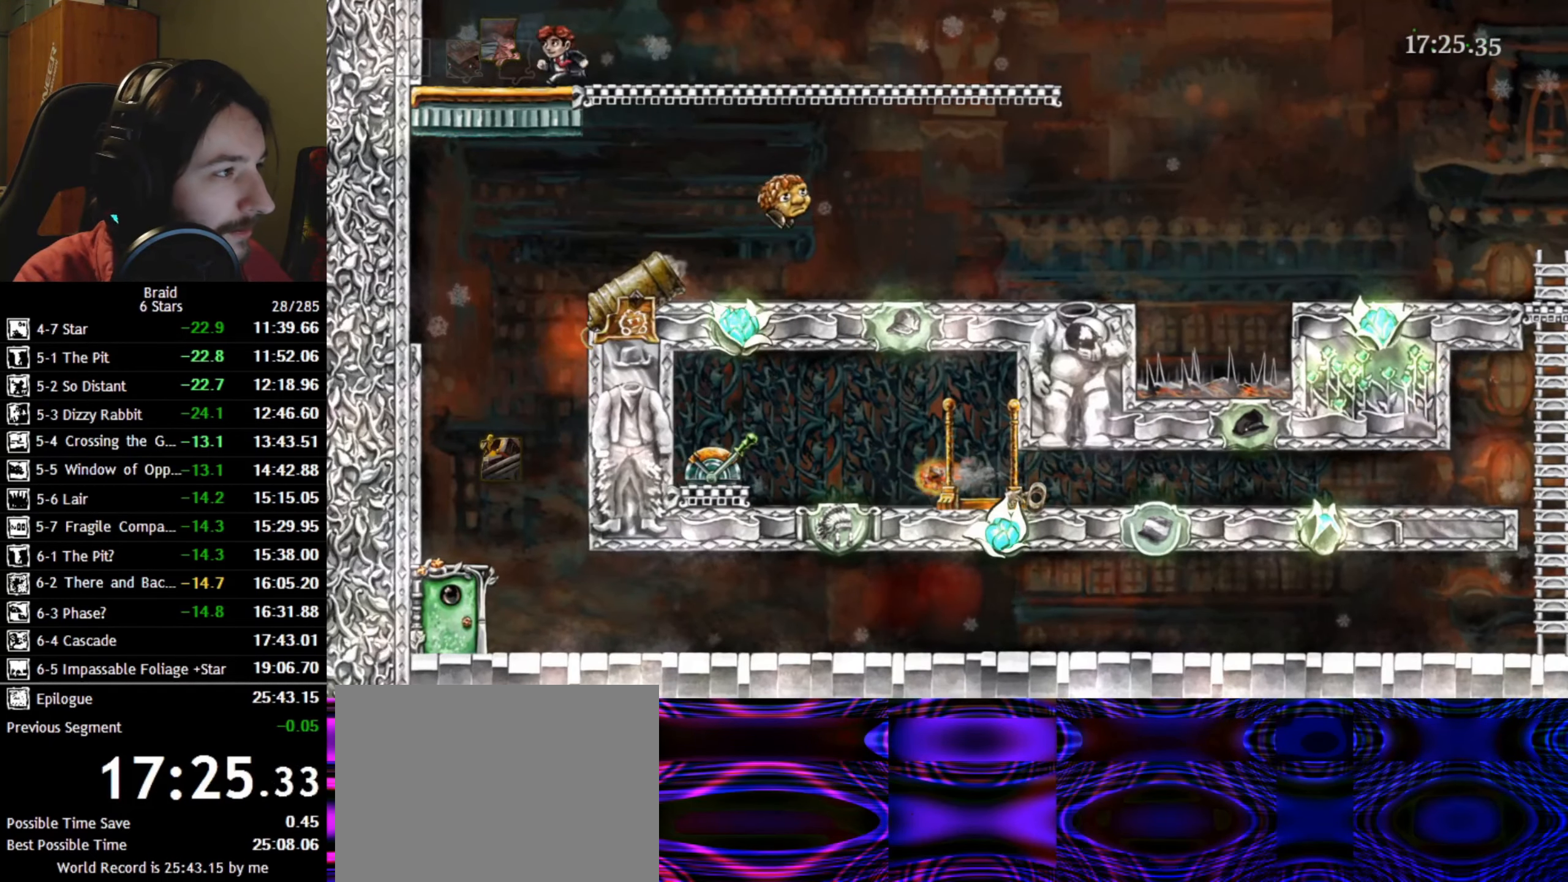
{"keys": ["d"], "events": [[67, "d", "down"], [117, "a", "up"]]}
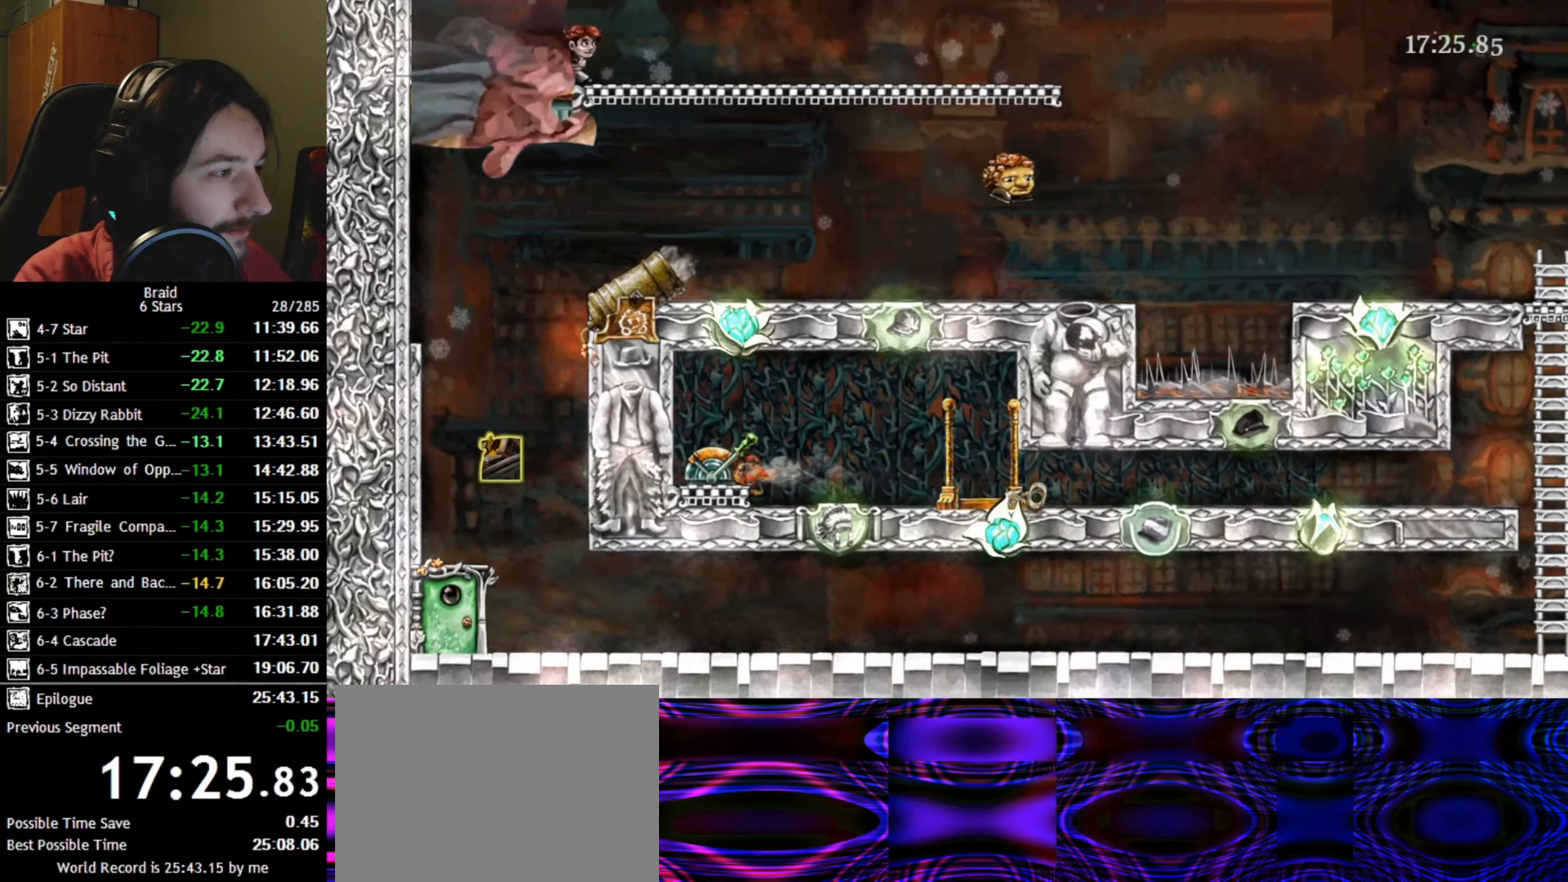
{"keys": ["d"], "events": []}
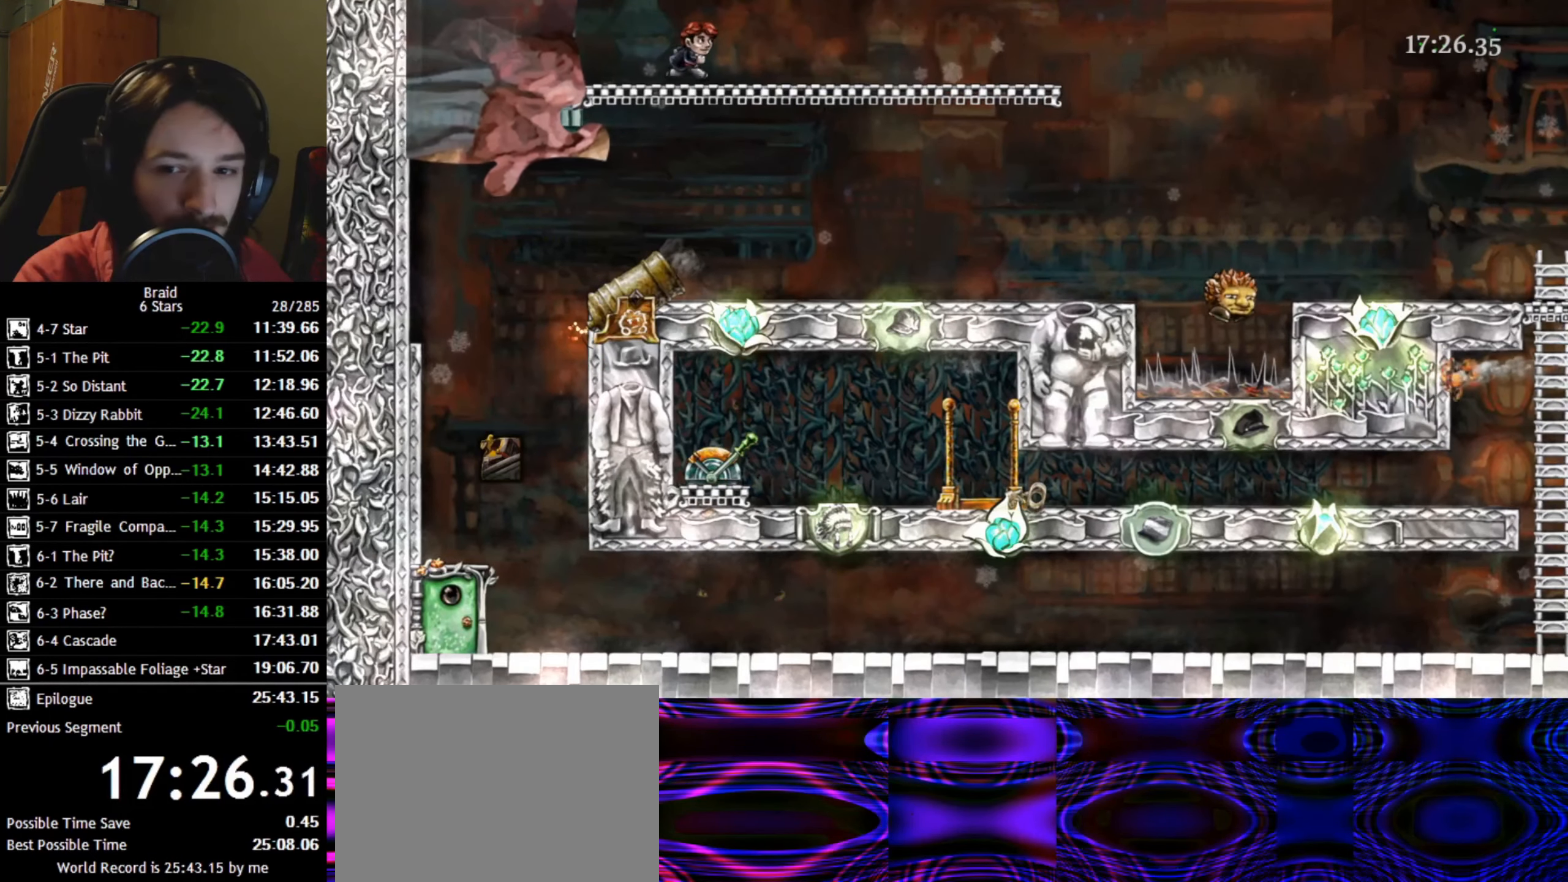
{"keys": ["d"], "events": []}
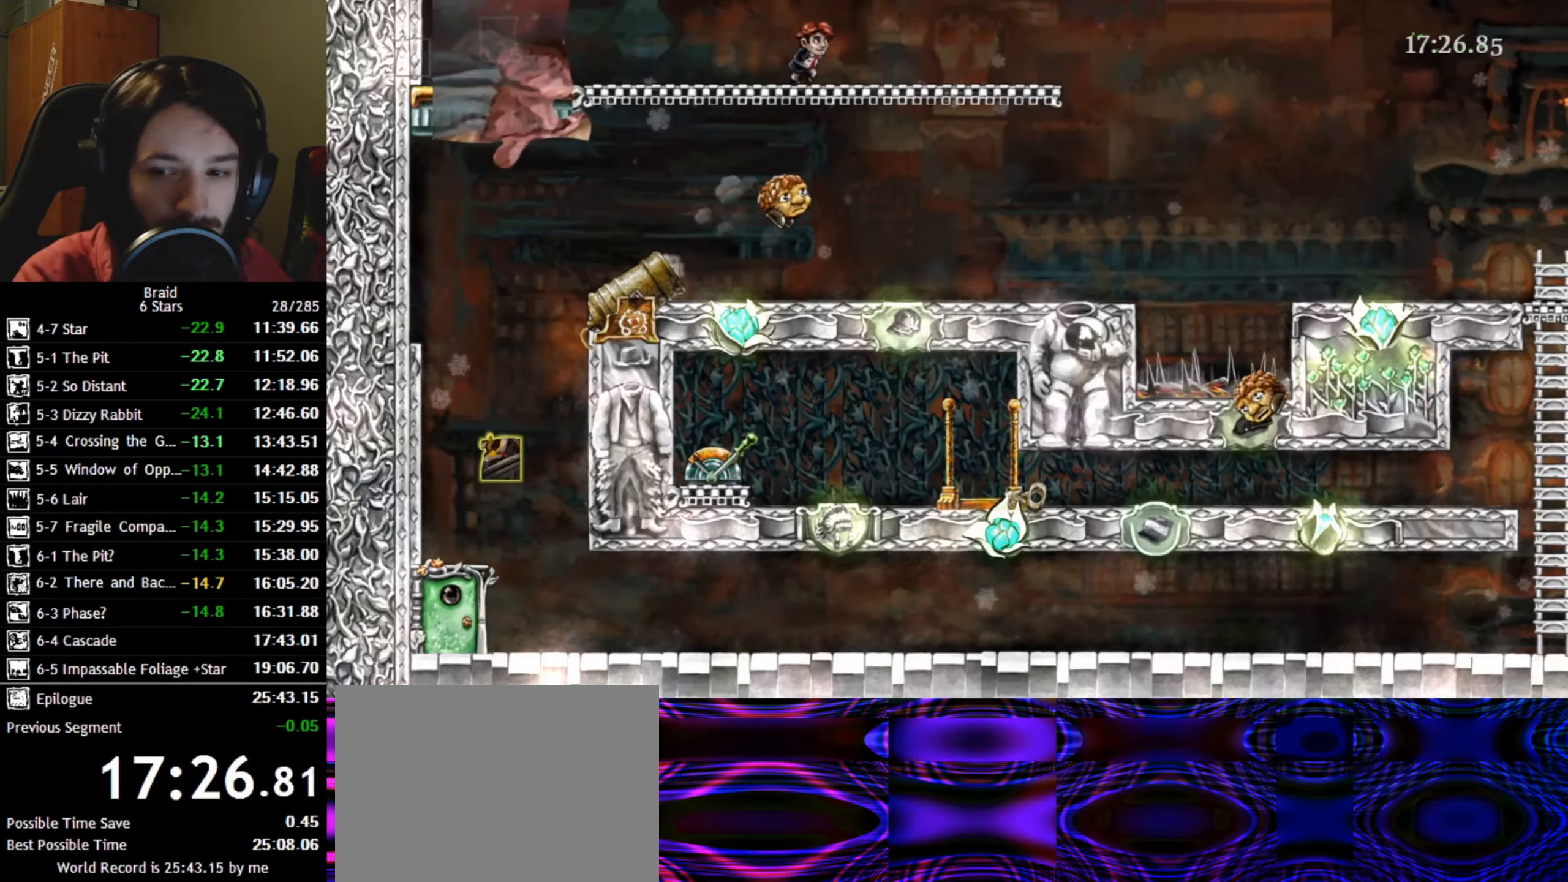
{"keys": ["d"], "events": []}
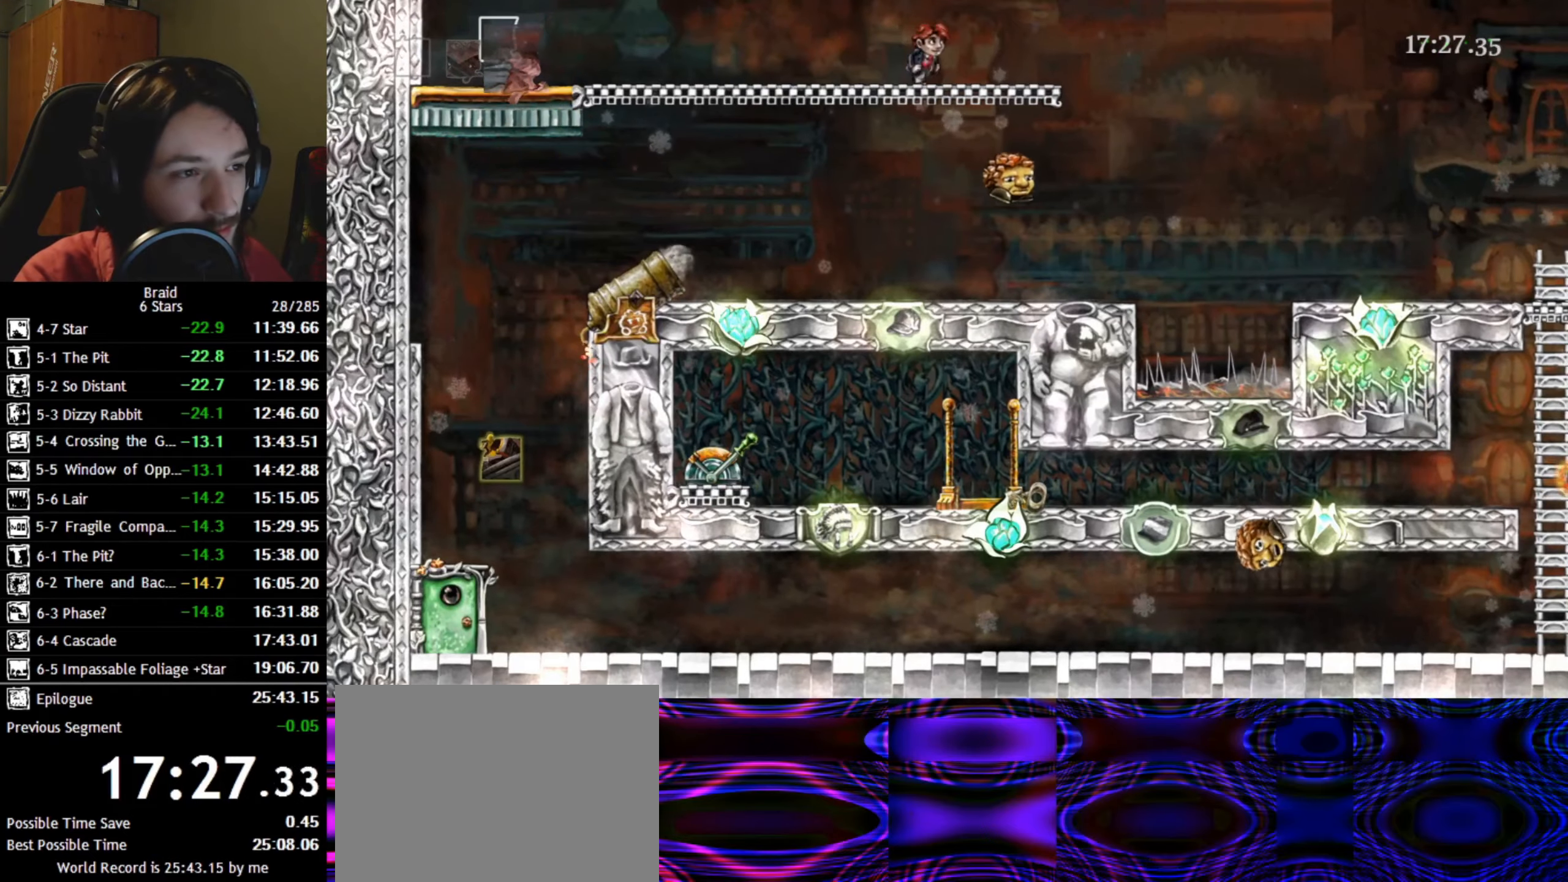
{"keys": ["d"], "events": []}
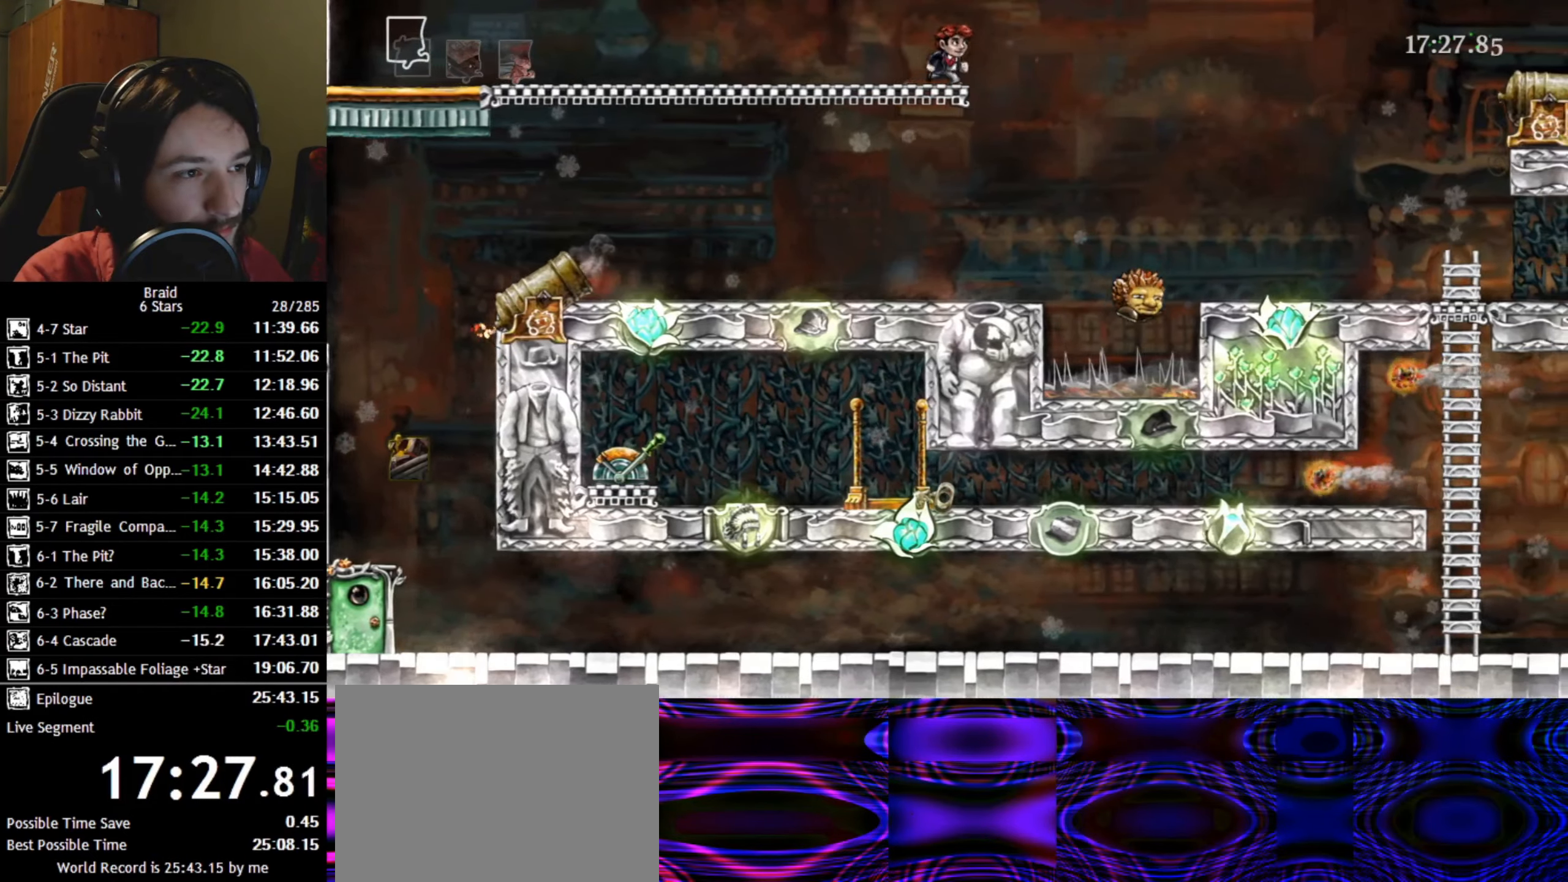
{"keys": ["a"], "events": [[100, "a", "down"], [150, "d", "up"]]}
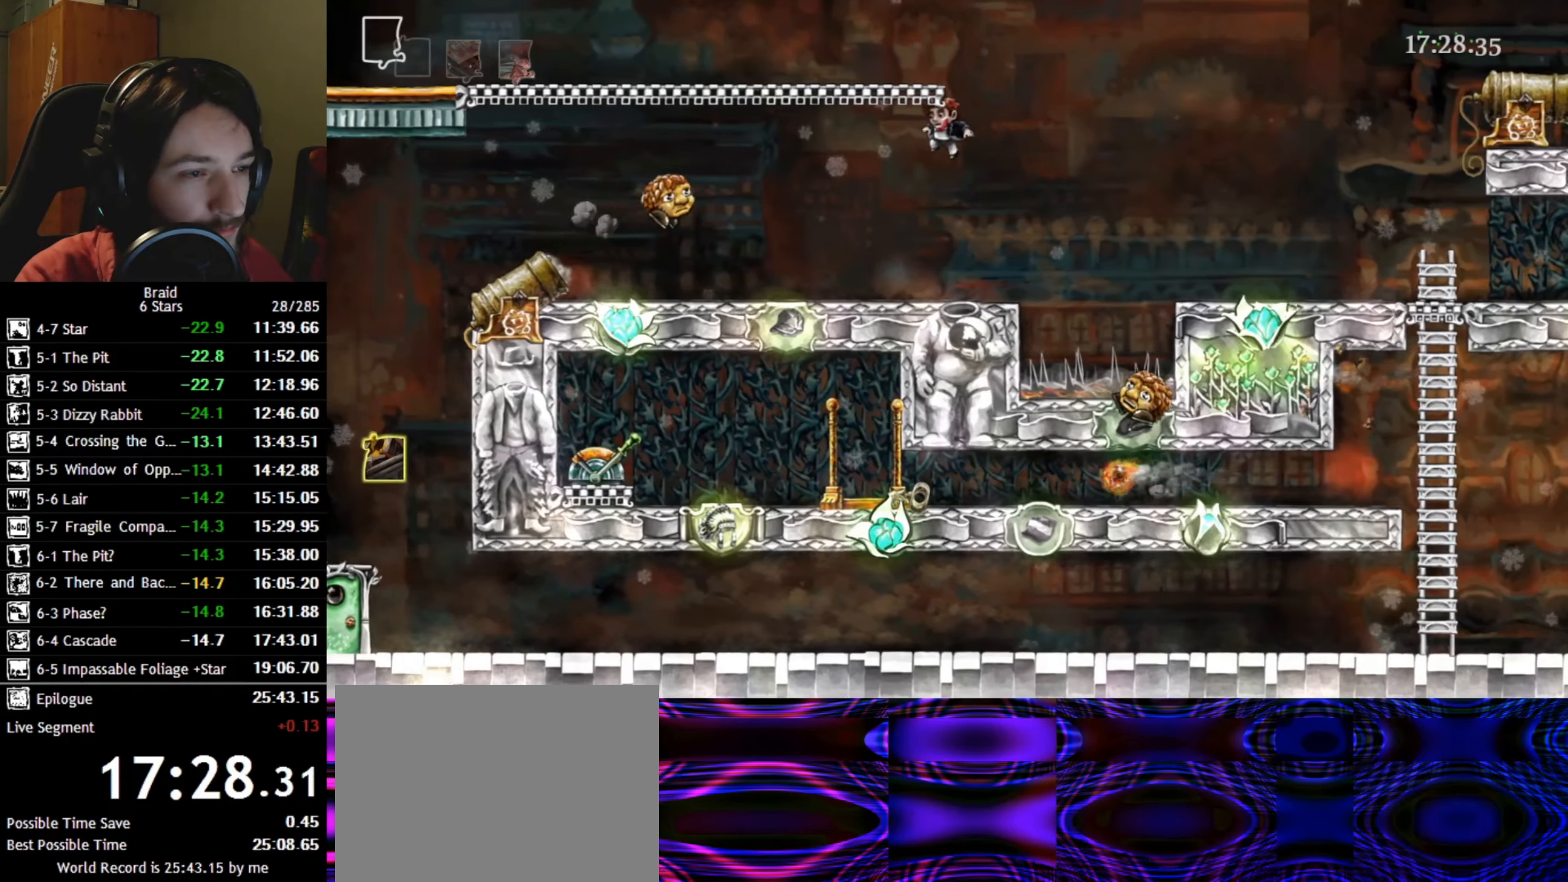
{"keys": ["a"], "events": []}
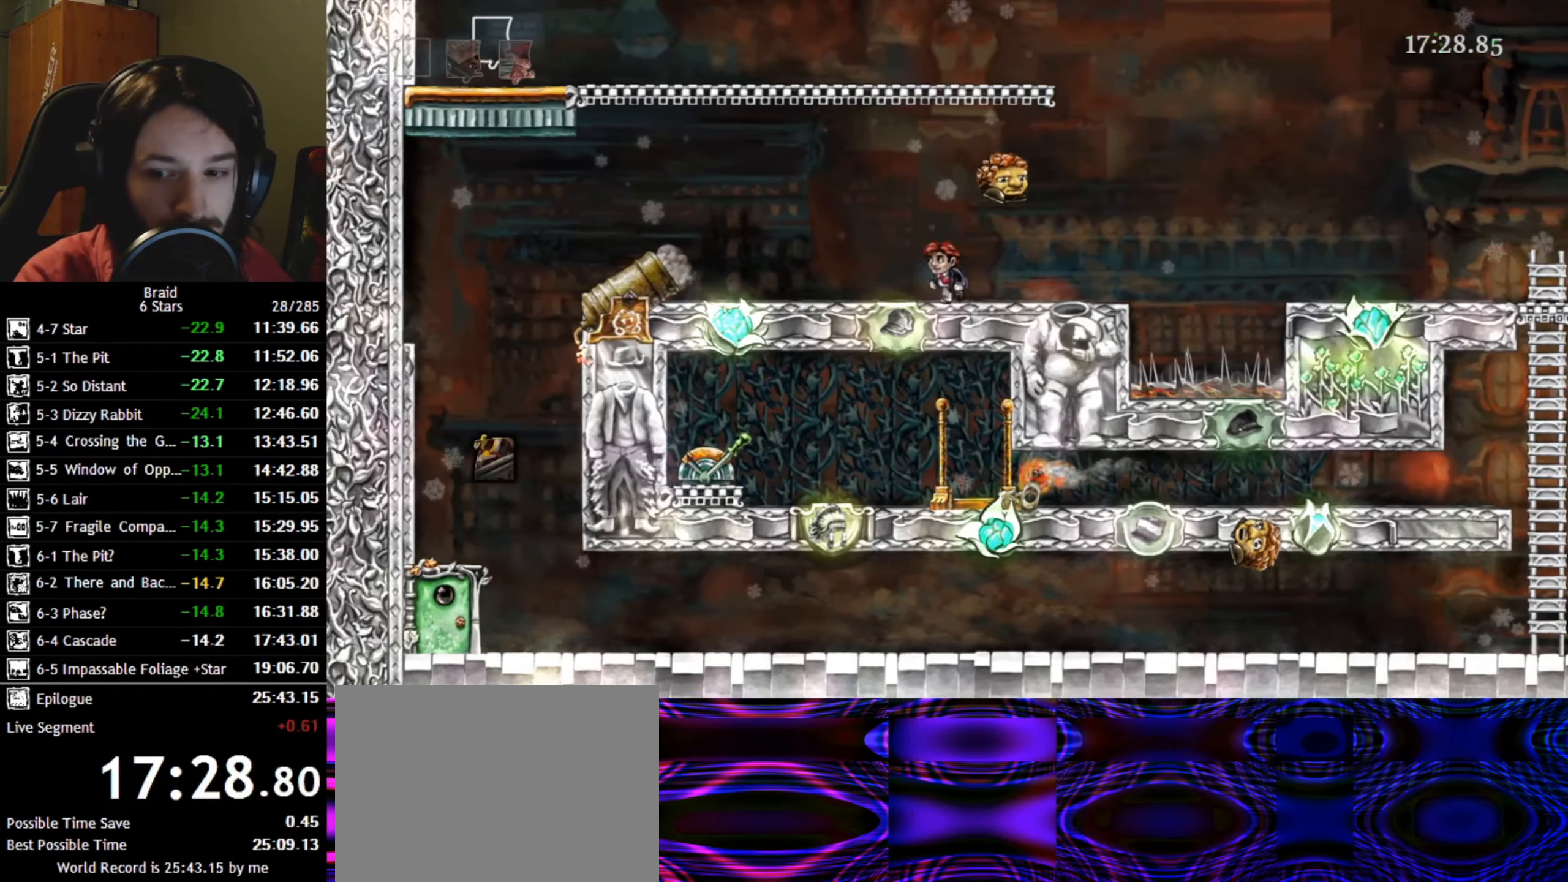
{"keys": ["a"], "events": []}
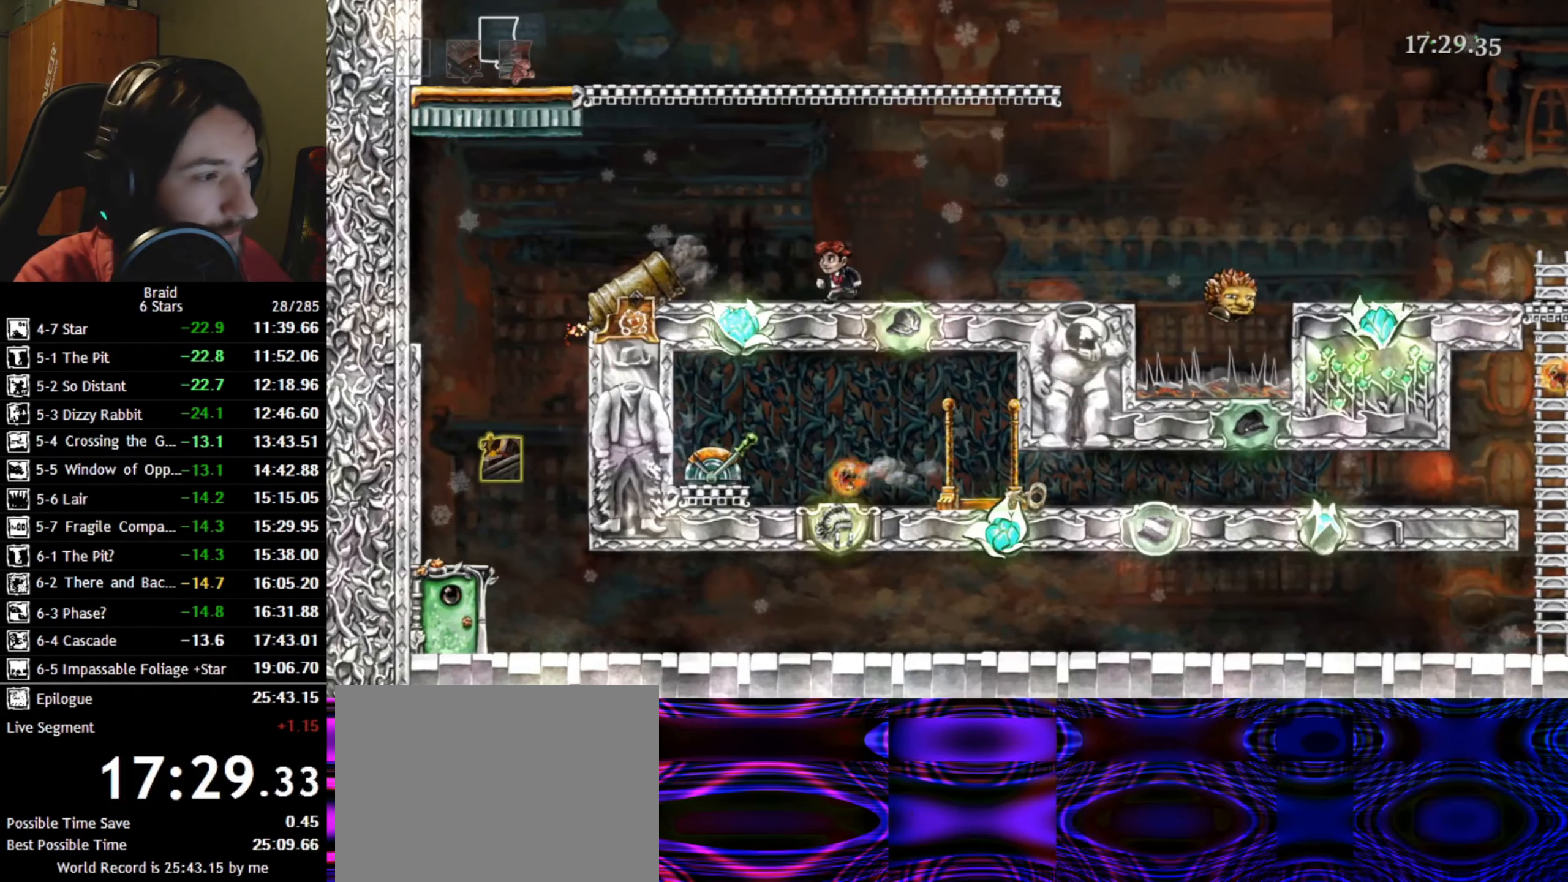
{"keys": ["a"], "events": []}
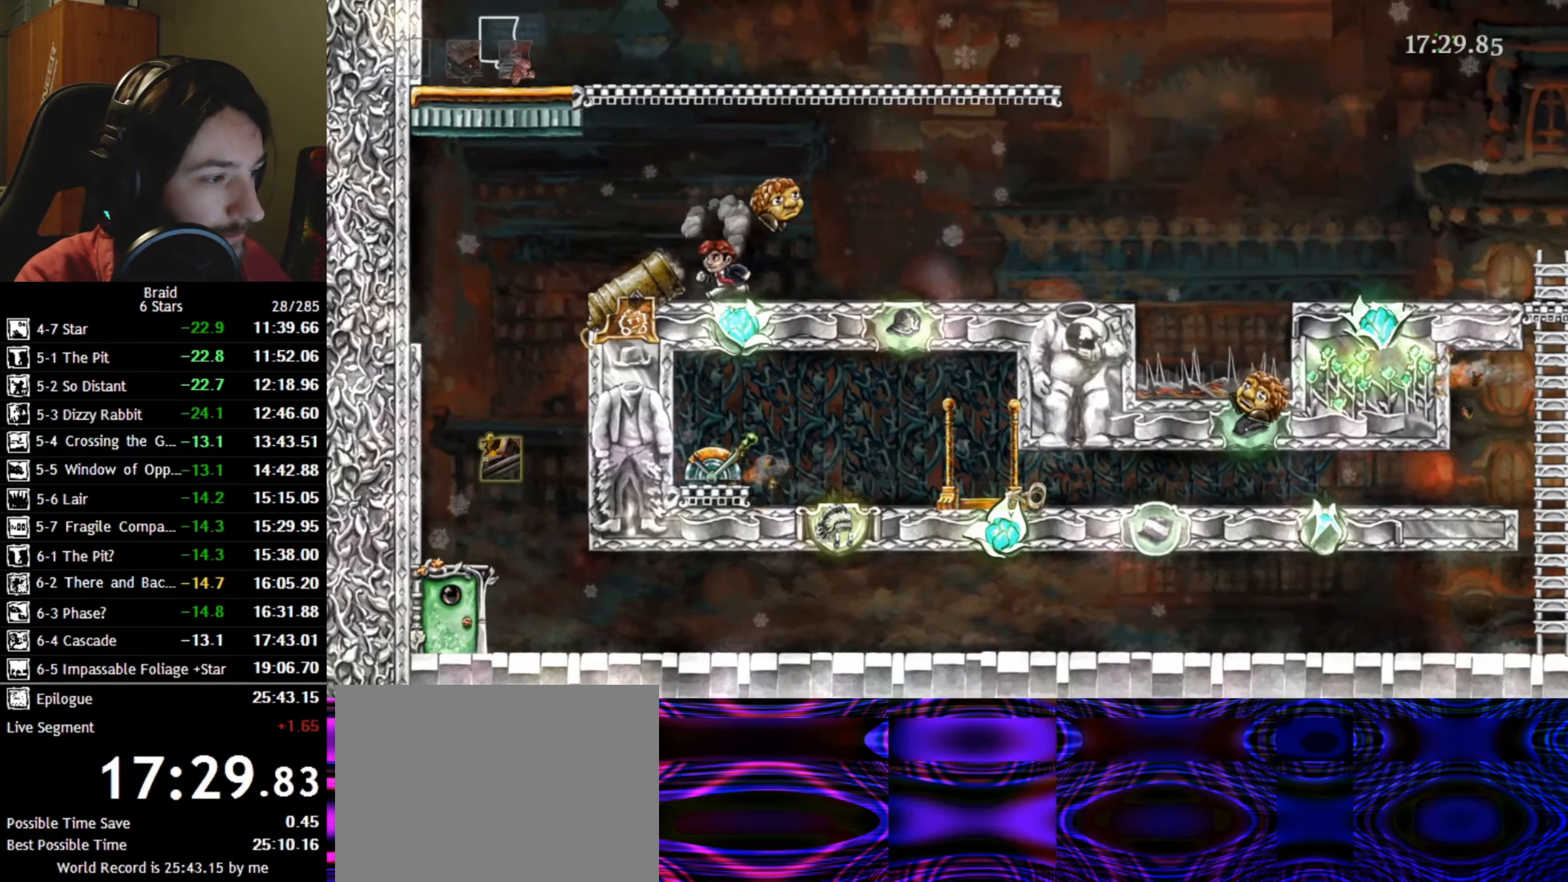
{"keys": ["a", "space"], "events": [[83, "space", "down"]]}
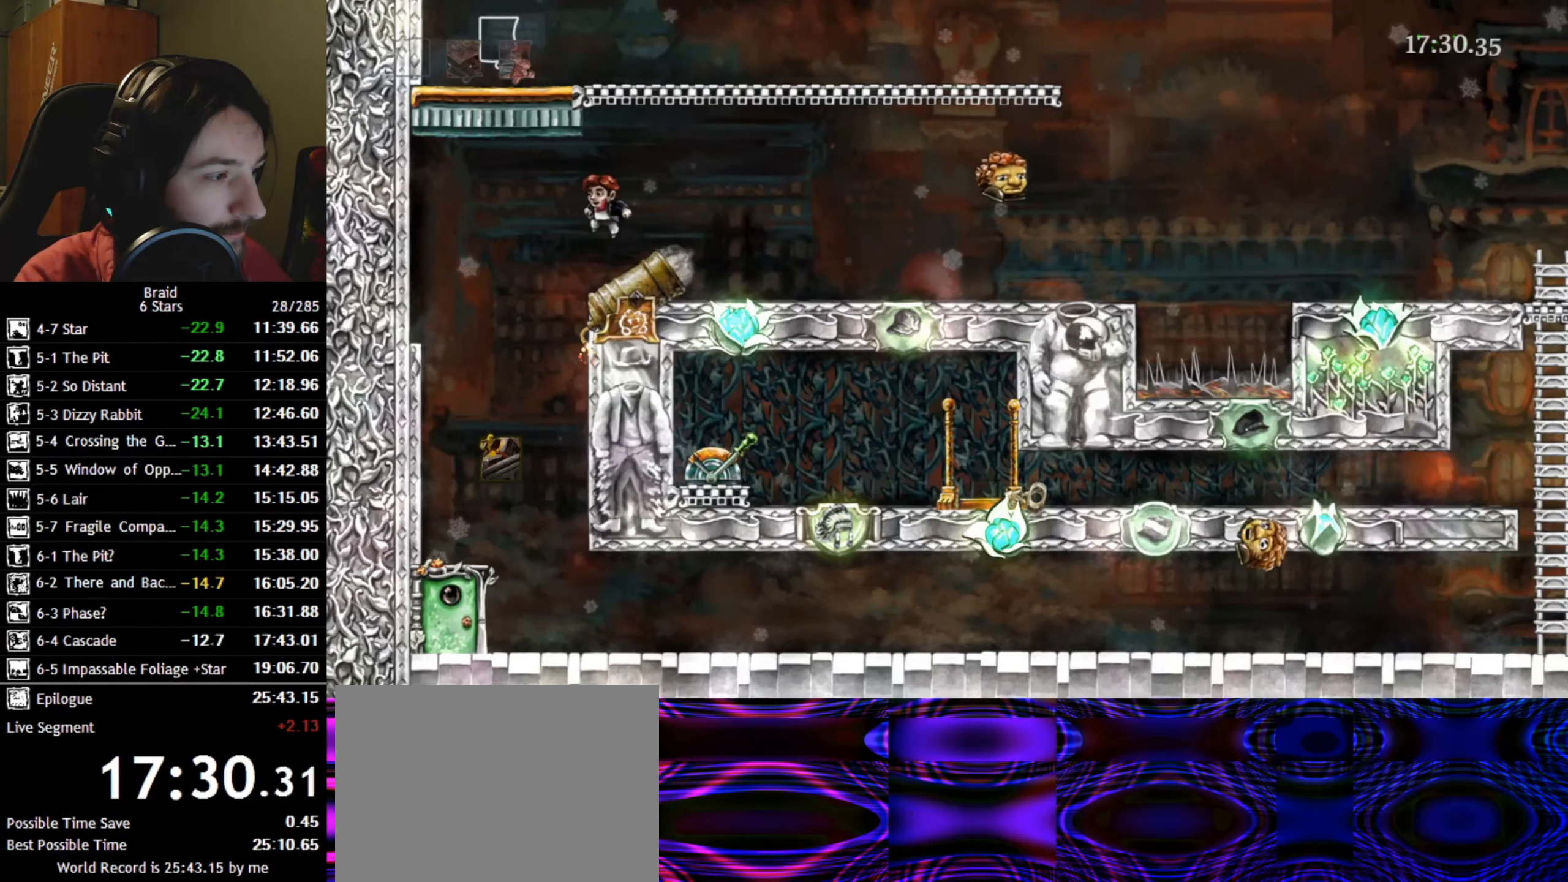
{"keys": ["a"], "events": [[16, "space", "up"]]}
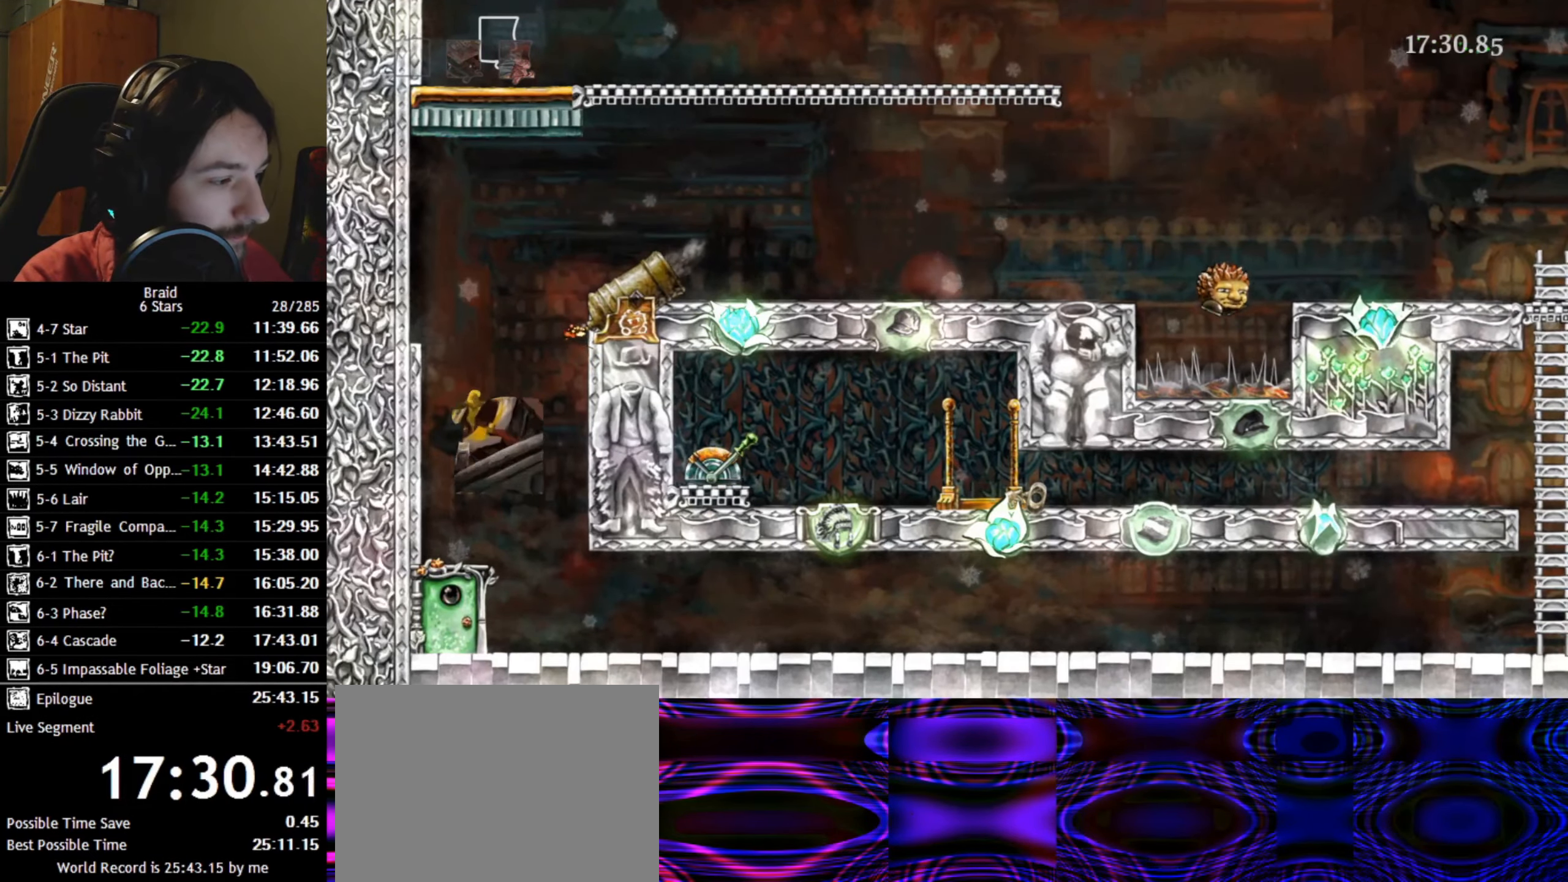
{"keys": ["d", "up"], "events": [[283, "w", "down"], [316, "up", "down"], [333, "a", "up"], [366, "d", "down"], [383, "up", "up"], [450, "w", "up"], [466, "up", "down"]]}
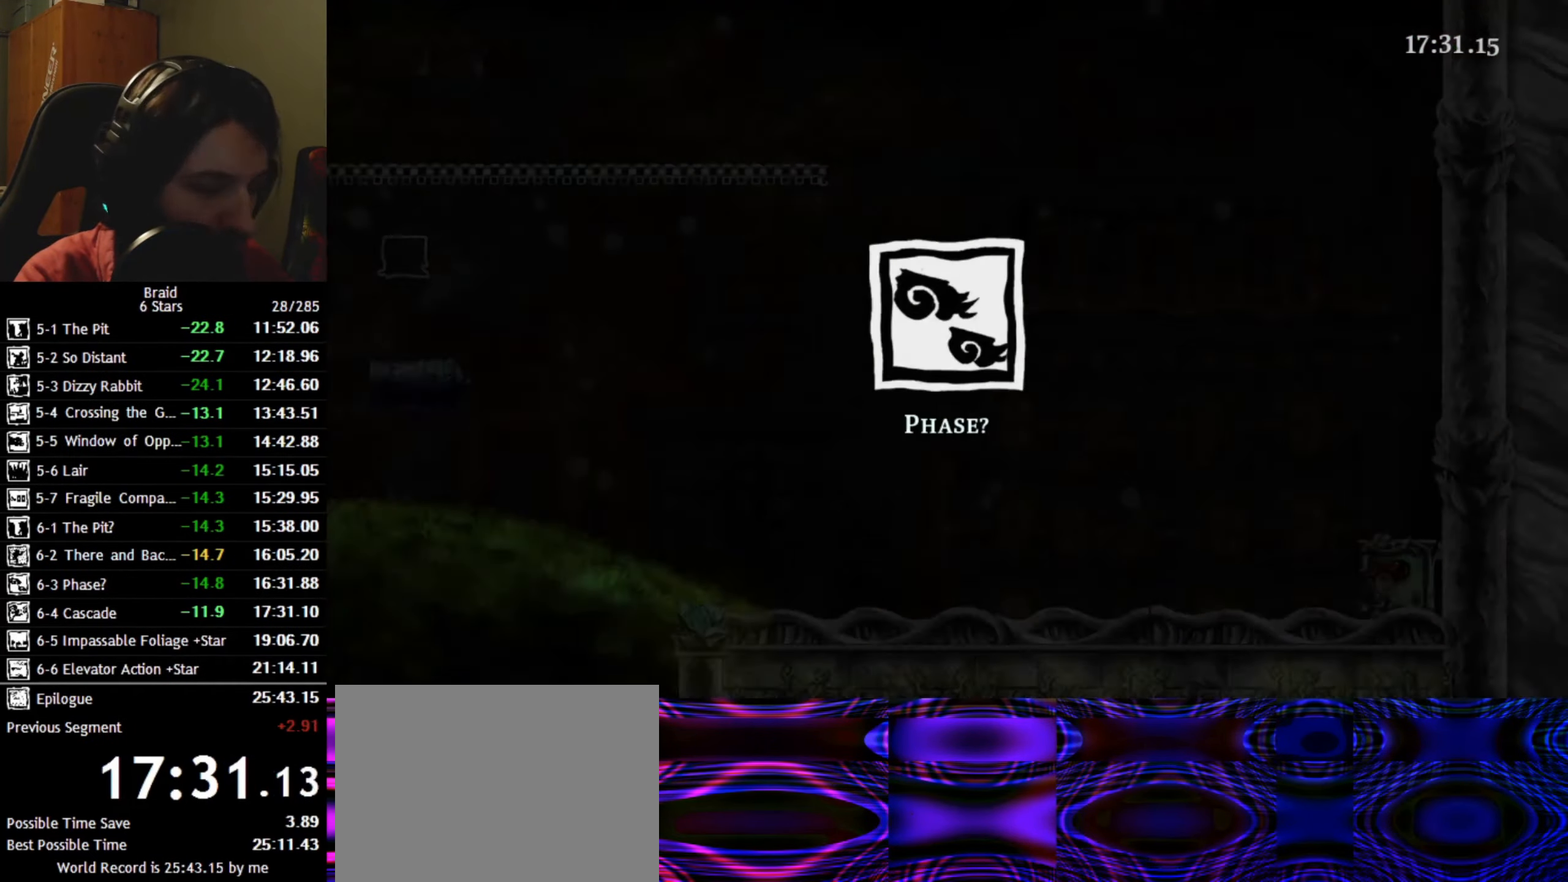
{"keys": ["d"], "events": [[50, "up", "up"], [116, "up", "down"], [216, "up", "up"]]}
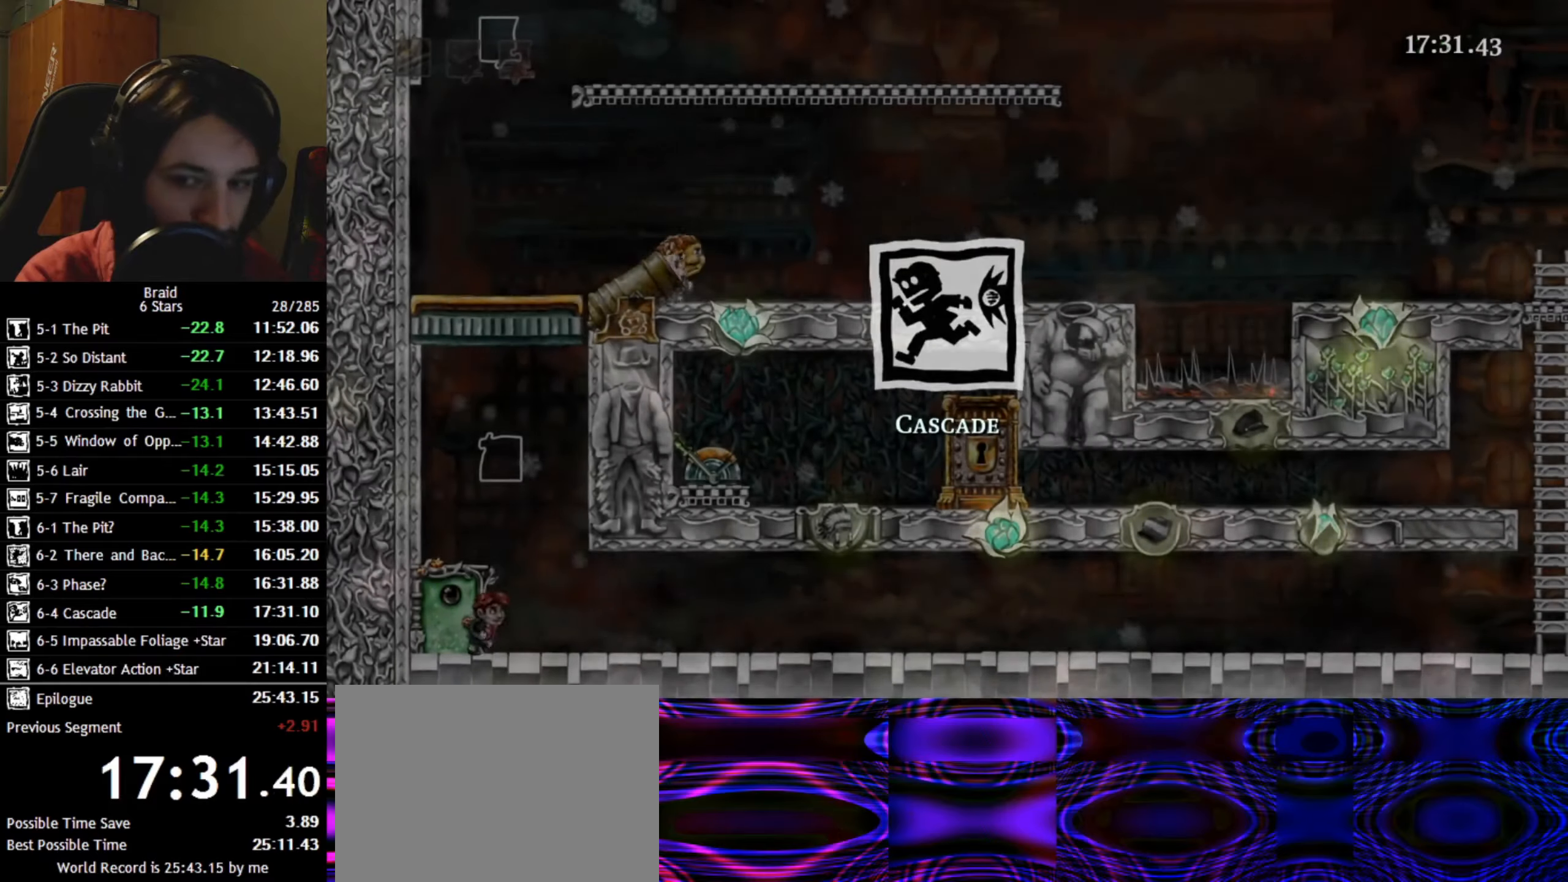
{"keys": ["d"], "events": []}
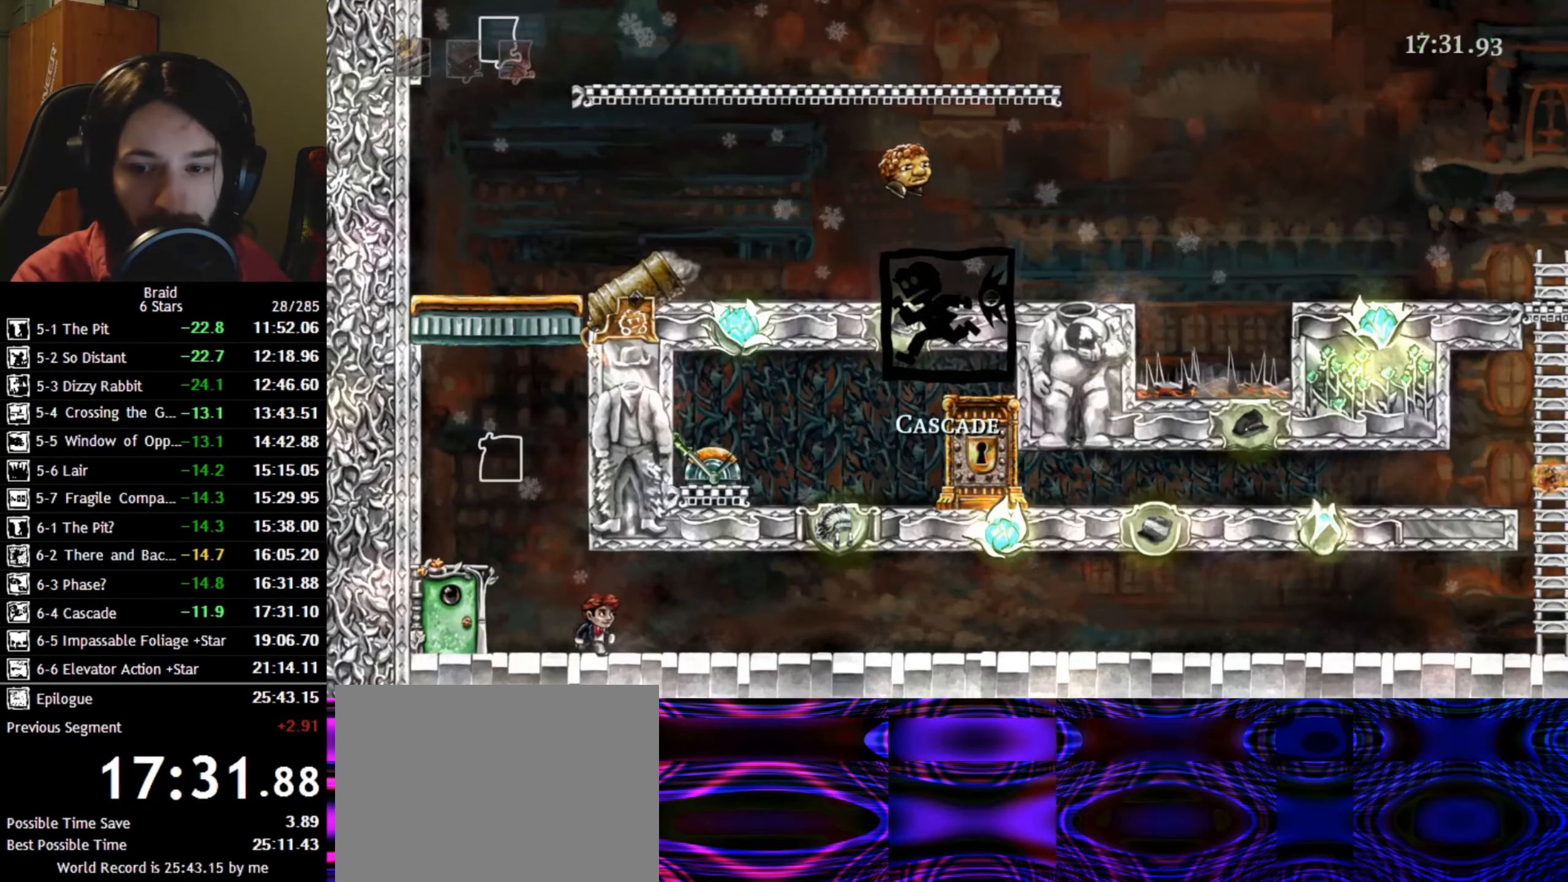
{"keys": ["d"], "events": []}